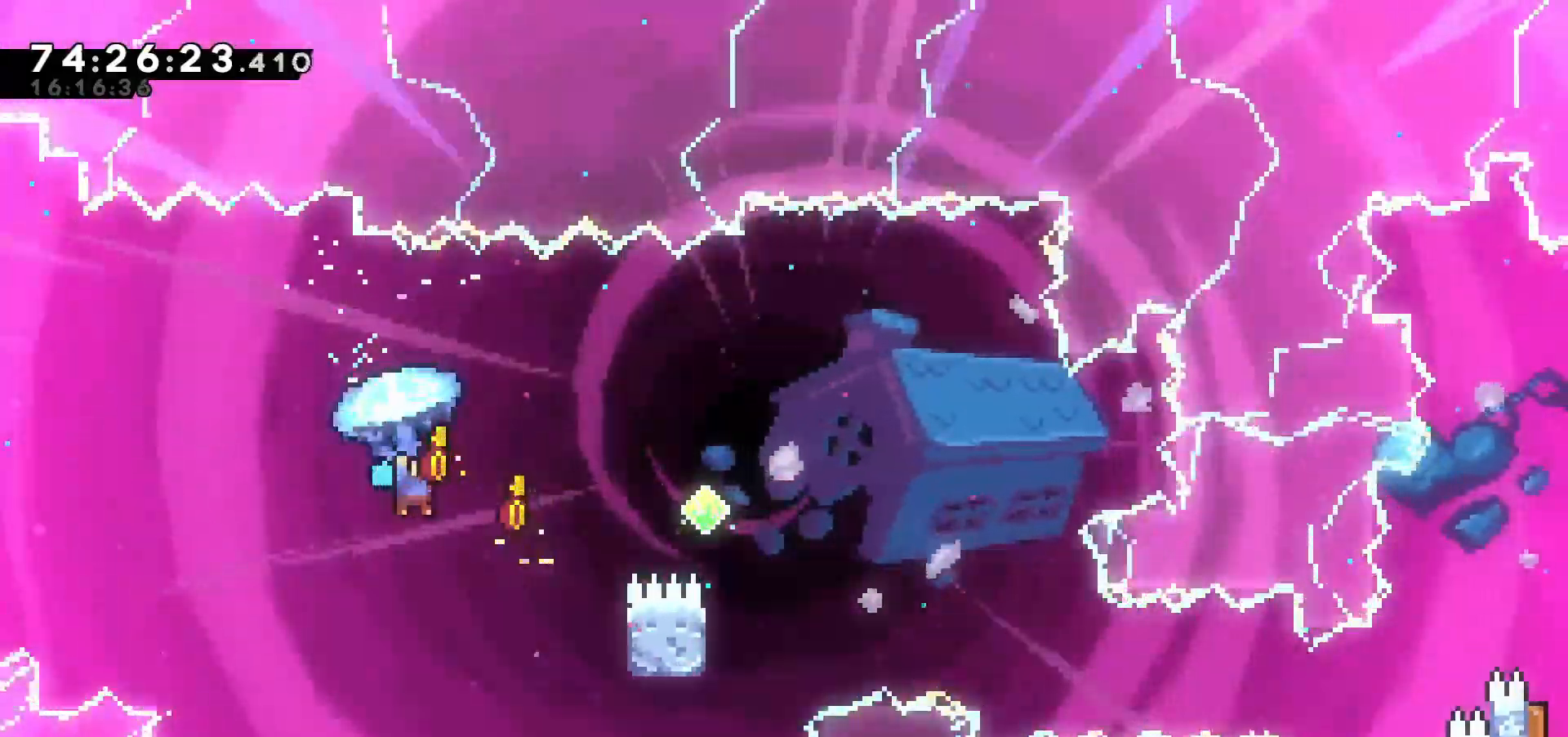
Gameplay with keyboard; each line is a JSON object with the keys held at the frame after it. "events" lists presses ("down") and releases ("up") of "c", "down", "escape", "left", "return", "right", "s", "up", "v", "x" and "z" between this image and that frame as [ms after this image, input, new state], when the widget could be followed in between. No other keys are recorded. Mouse input is not recorded.
{"keys": ["c", "right", "up", "z"], "events": []}
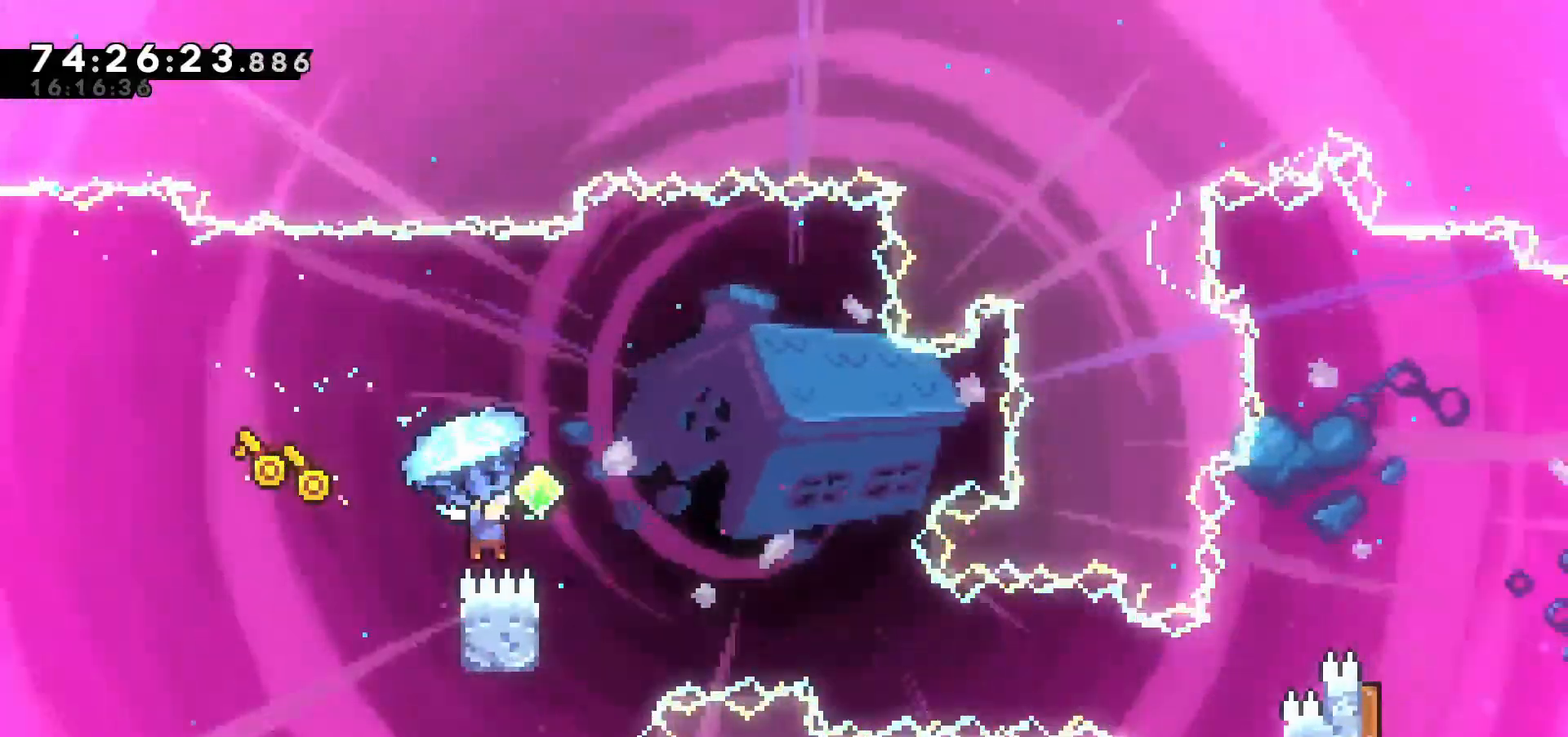
{"keys": ["c", "right", "up", "z"], "events": []}
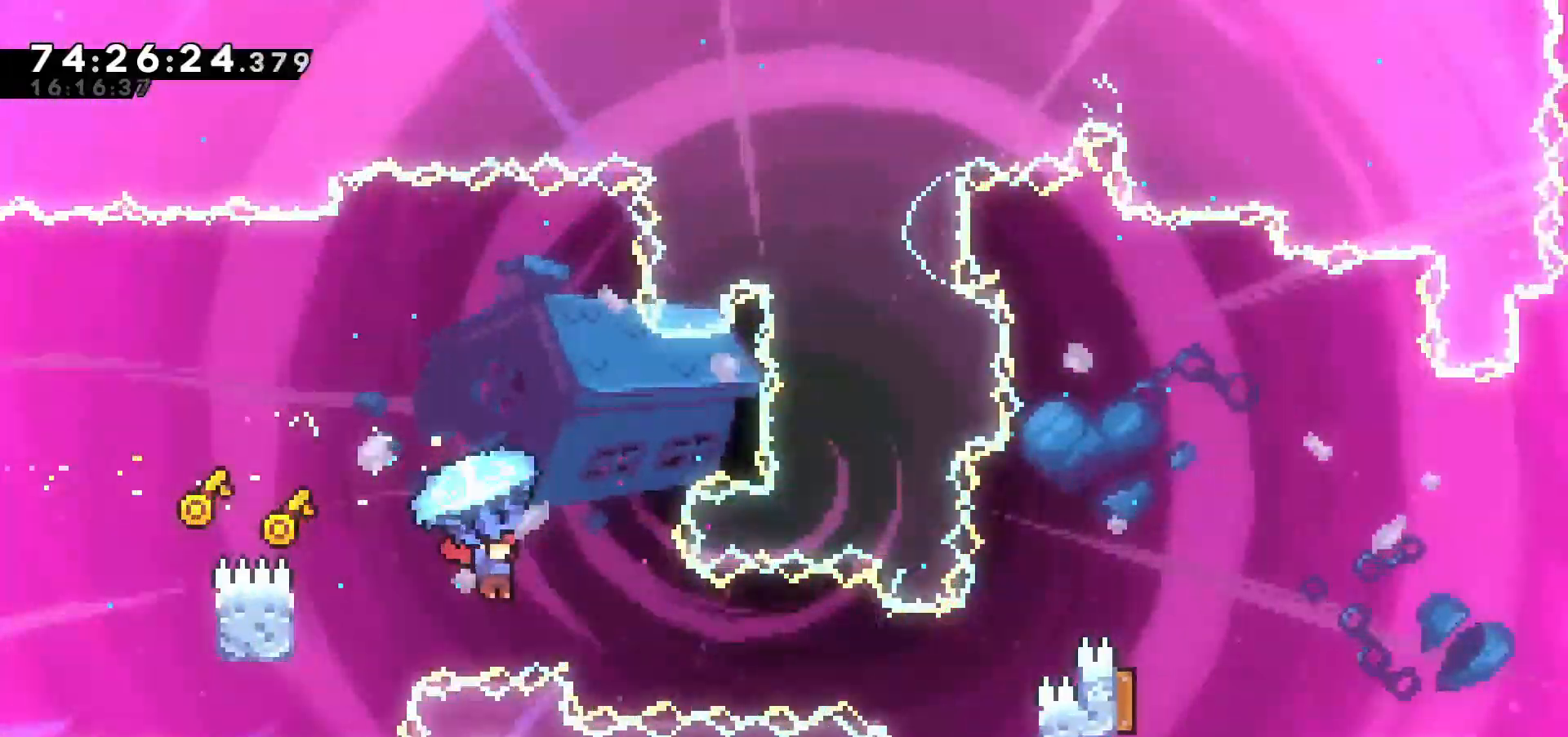
{"keys": ["c", "right", "up", "z"], "events": []}
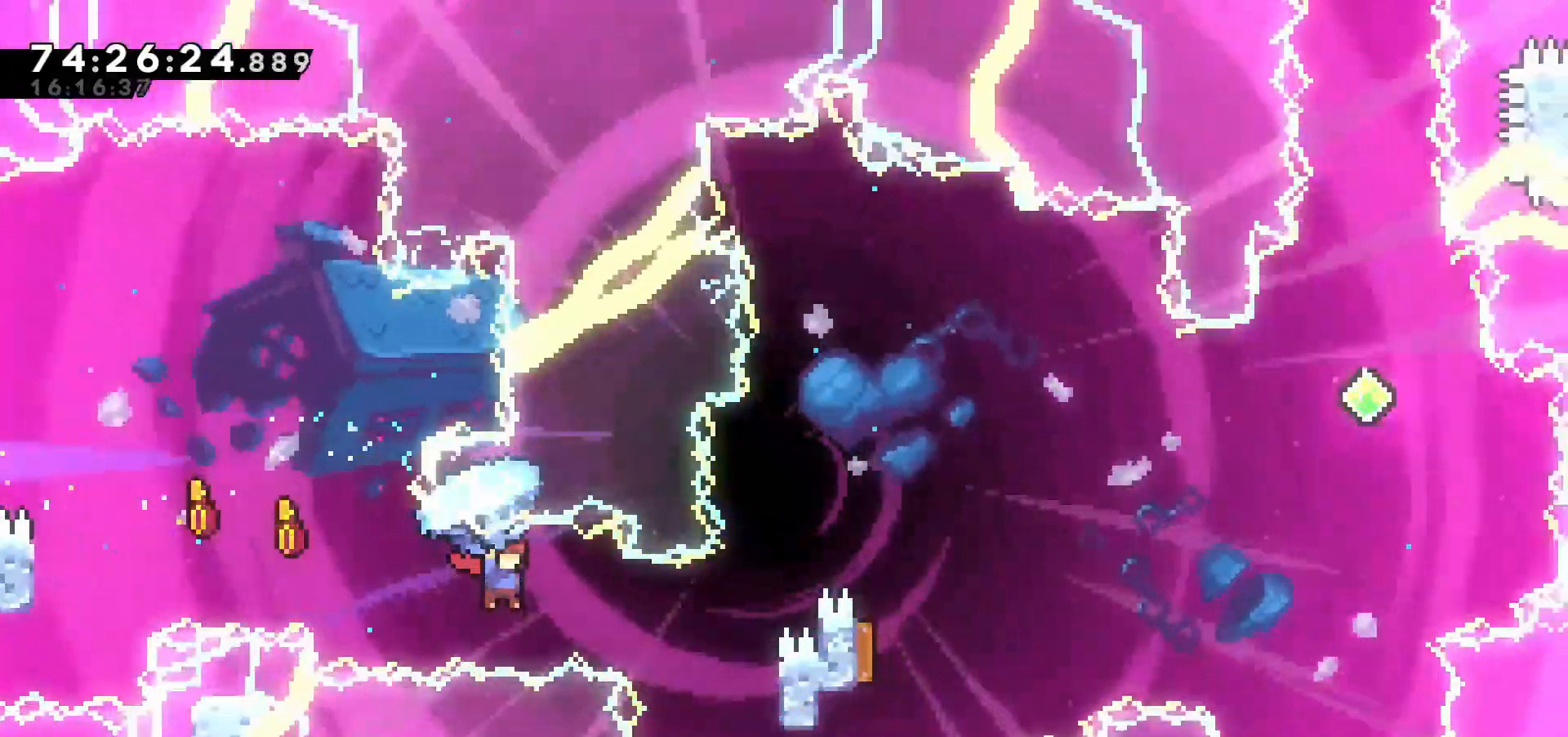
{"keys": ["right", "up"], "events": [[367, "c", "up"], [367, "z", "up"], [467, "x", "down"], [500, "x", "up"]]}
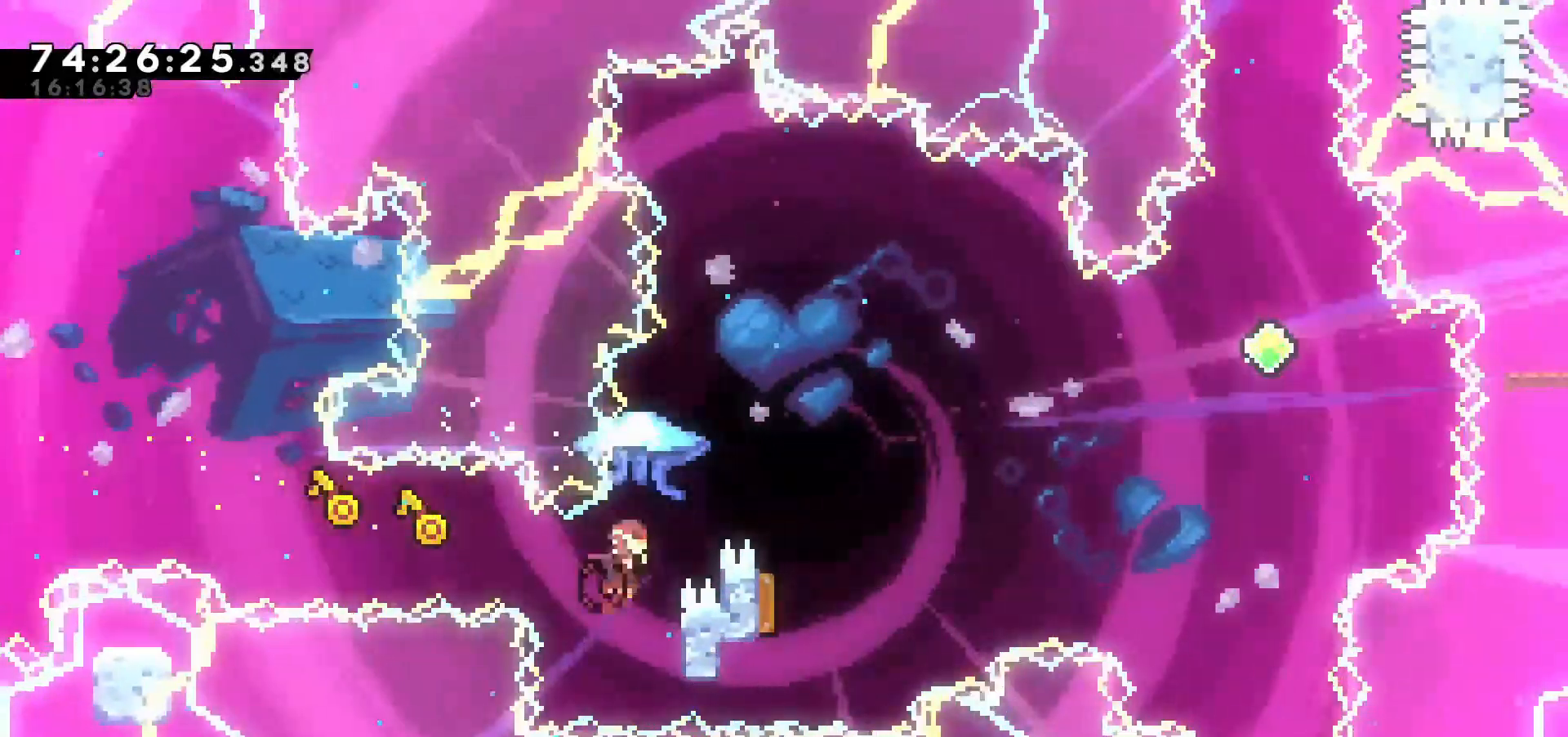
{"keys": ["left", "up", "z"], "events": [[100, "z", "down"], [150, "right", "up"], [200, "left", "down"]]}
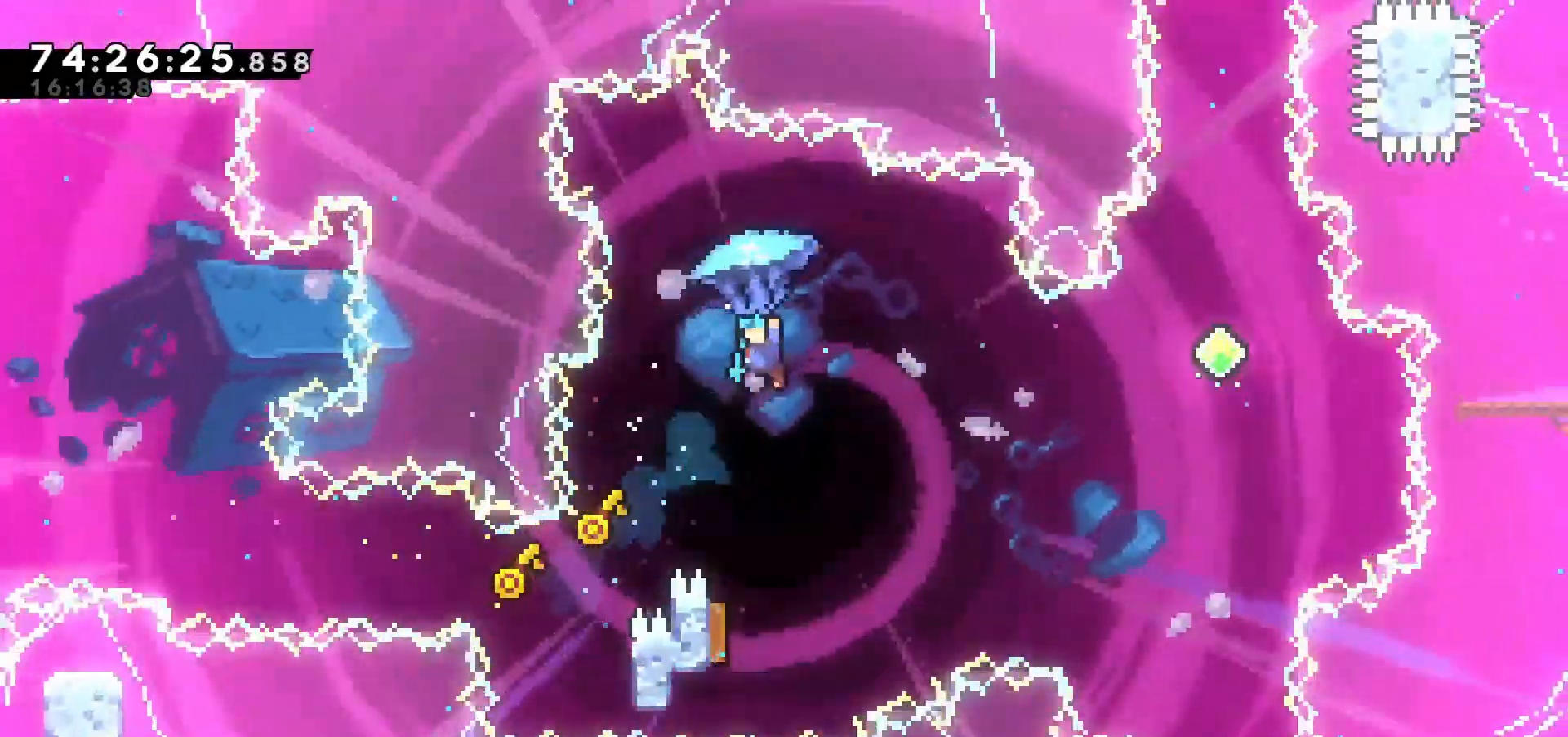
{"keys": ["z"], "events": [[367, "left", "up"], [367, "up", "up"]]}
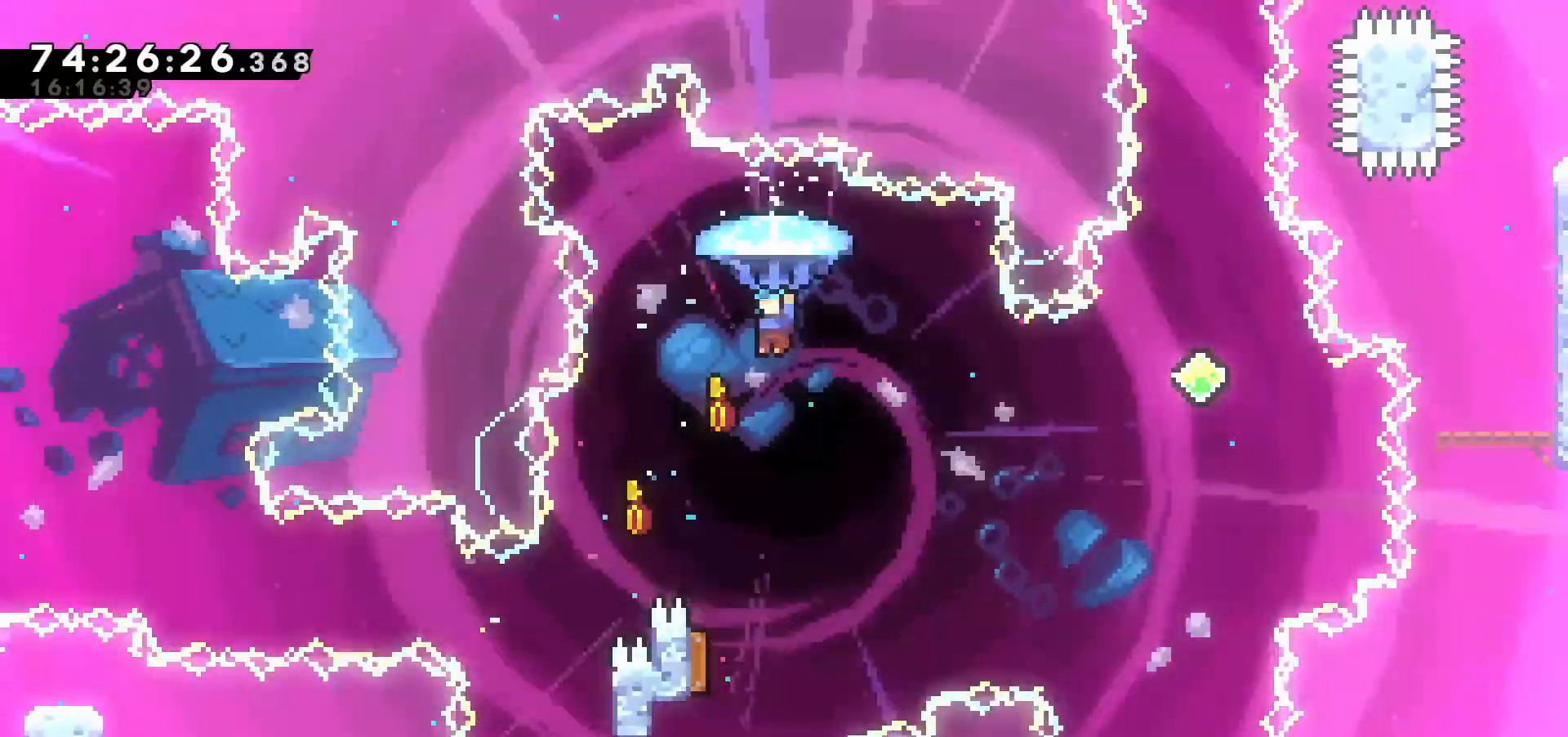
{"keys": ["z"], "events": [[100, "left", "down"], [200, "left", "up"]]}
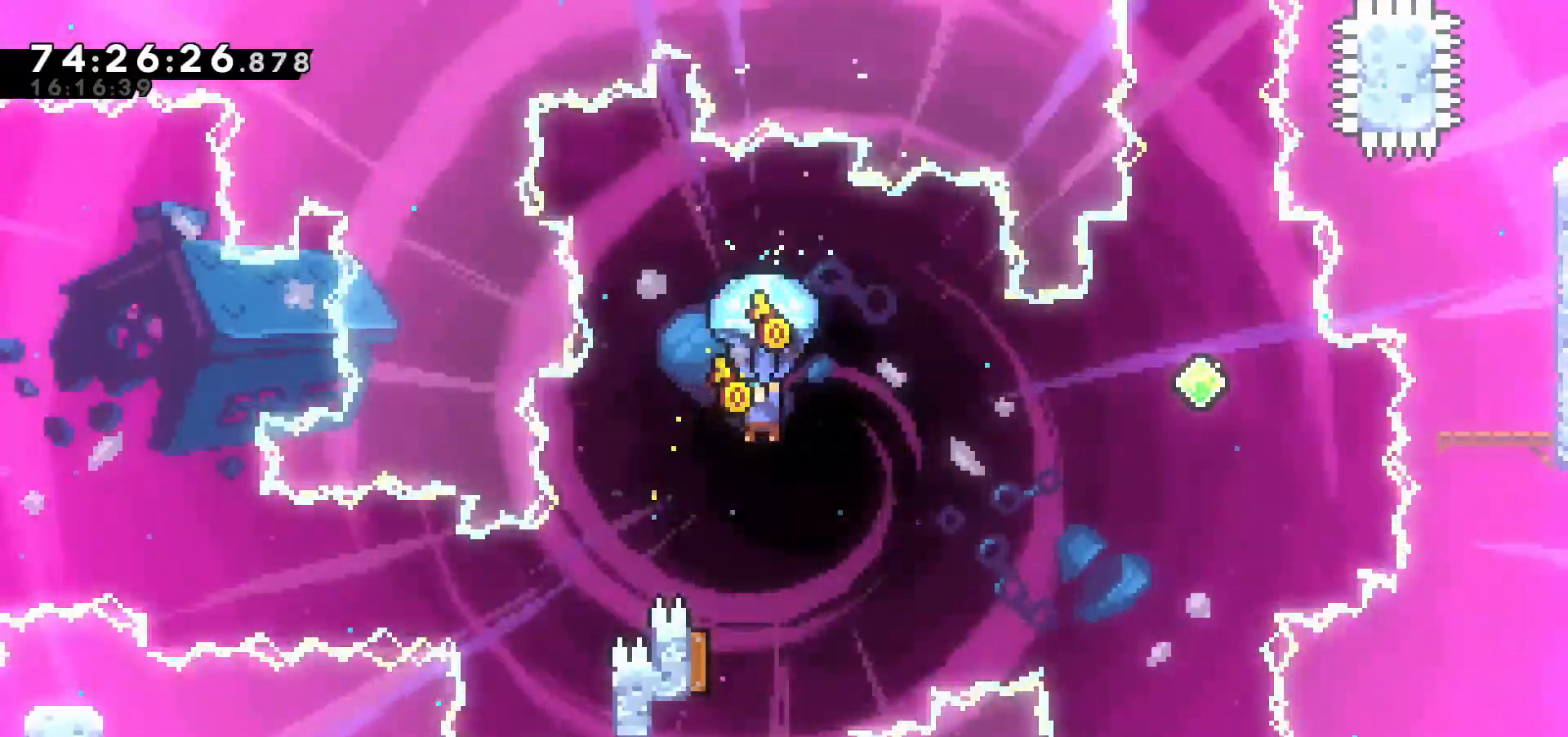
{"keys": ["z"], "events": []}
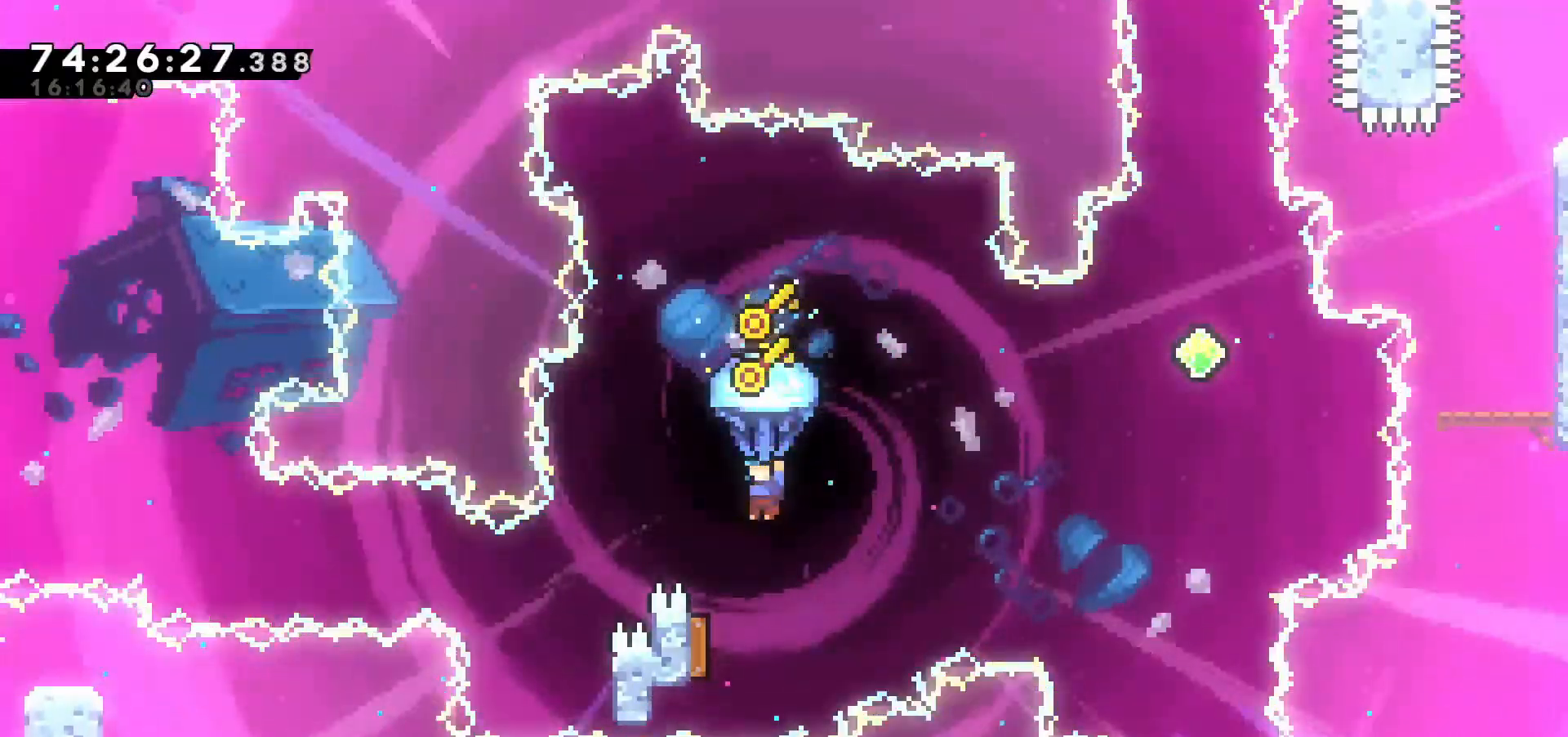
{"keys": ["z"], "events": []}
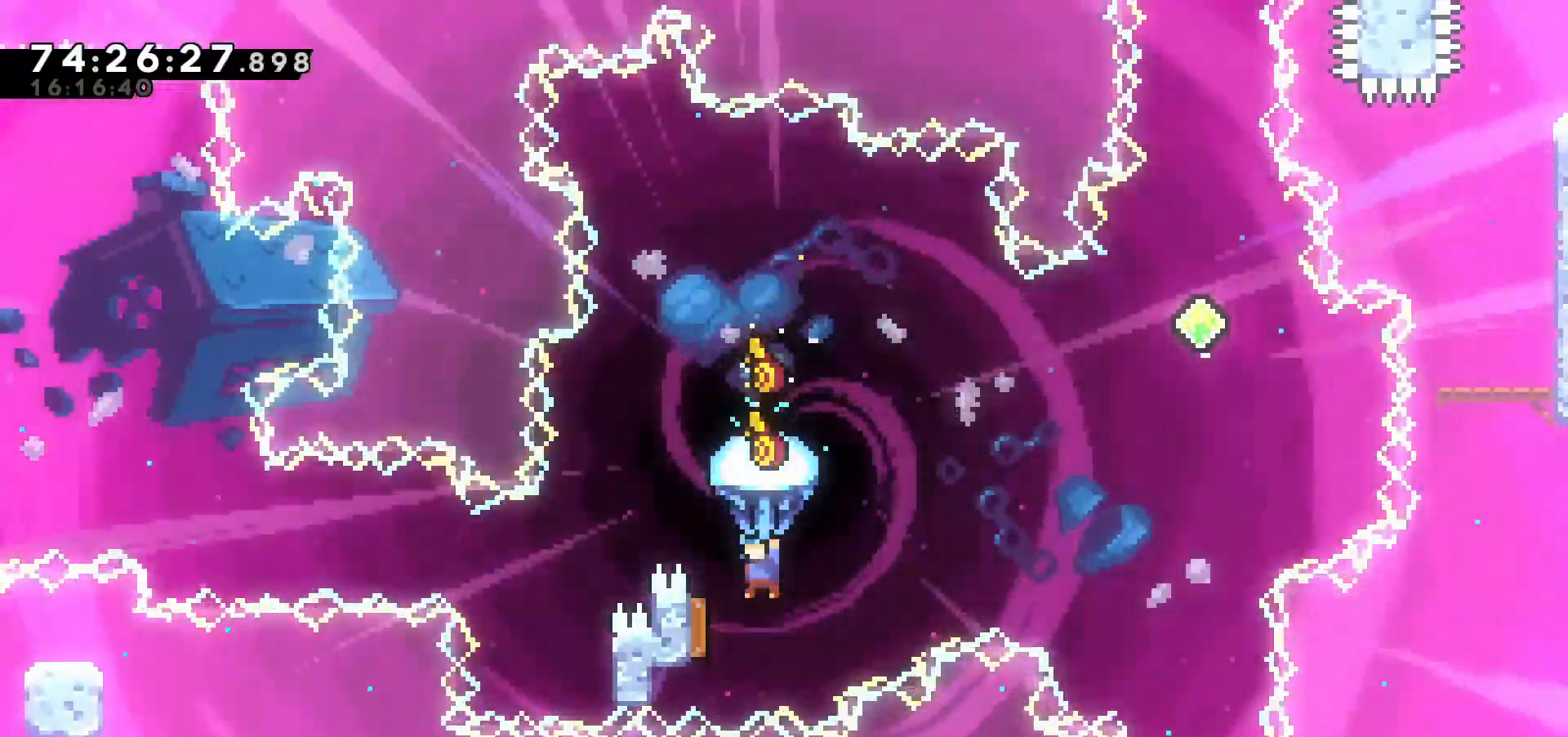
{"keys": ["left", "up", "z"], "events": [[17, "left", "down"], [167, "up", "down"]]}
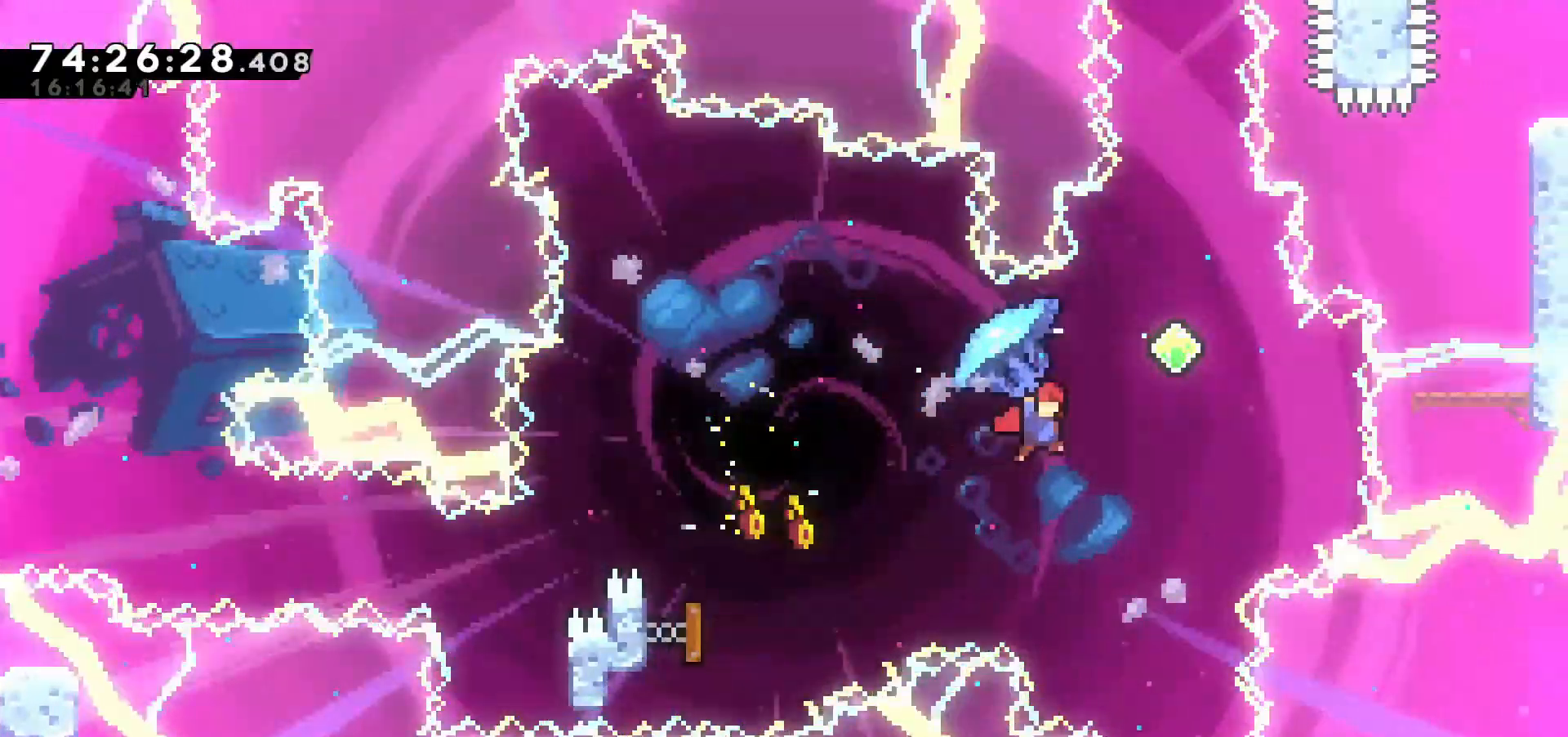
{"keys": ["left", "up", "z"], "events": []}
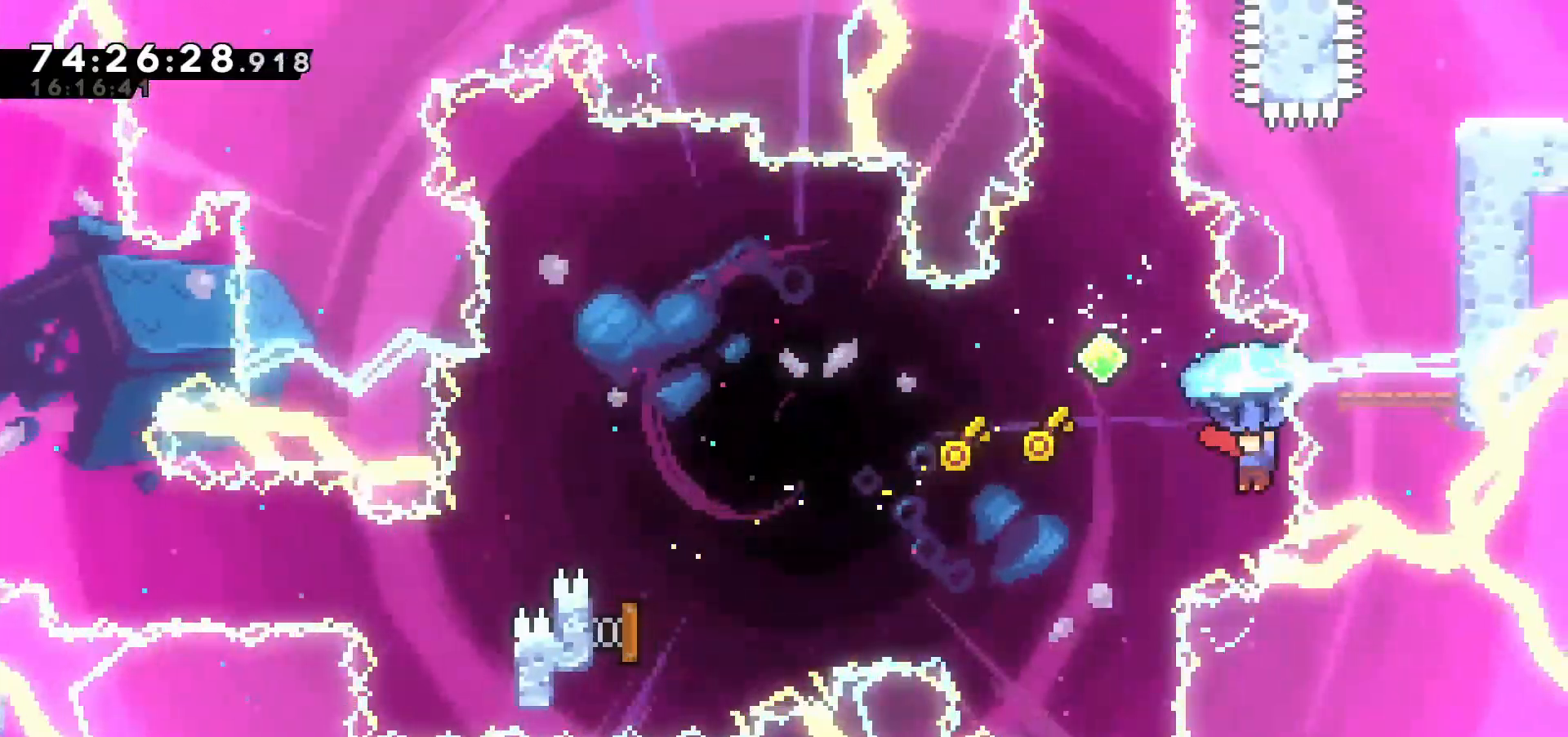
{"keys": ["left", "z"], "events": [[483, "up", "up"]]}
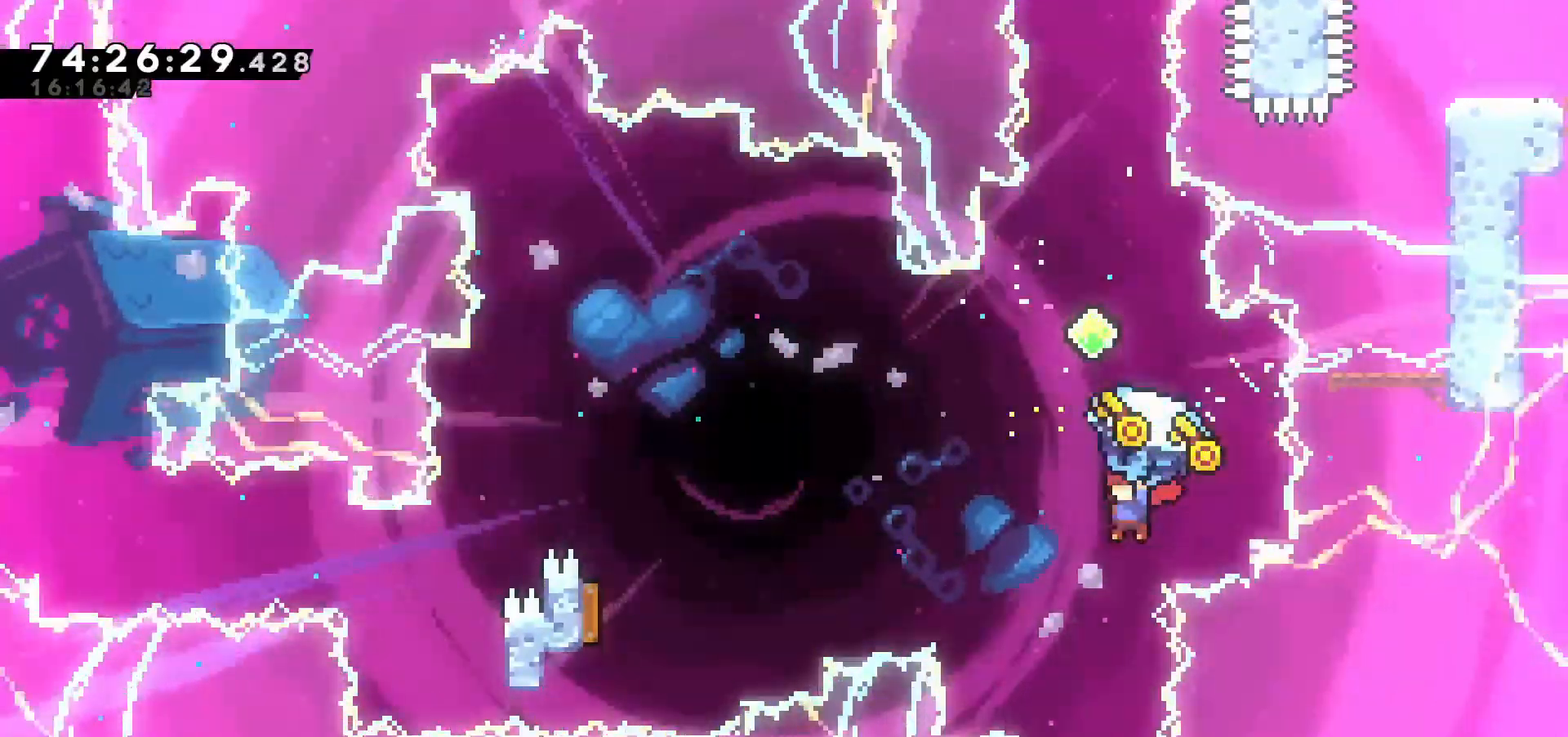
{"keys": ["up", "x"], "events": [[33, "left", "up"], [133, "down", "down"], [167, "z", "up"], [350, "down", "up"], [400, "up", "down"], [500, "x", "down"]]}
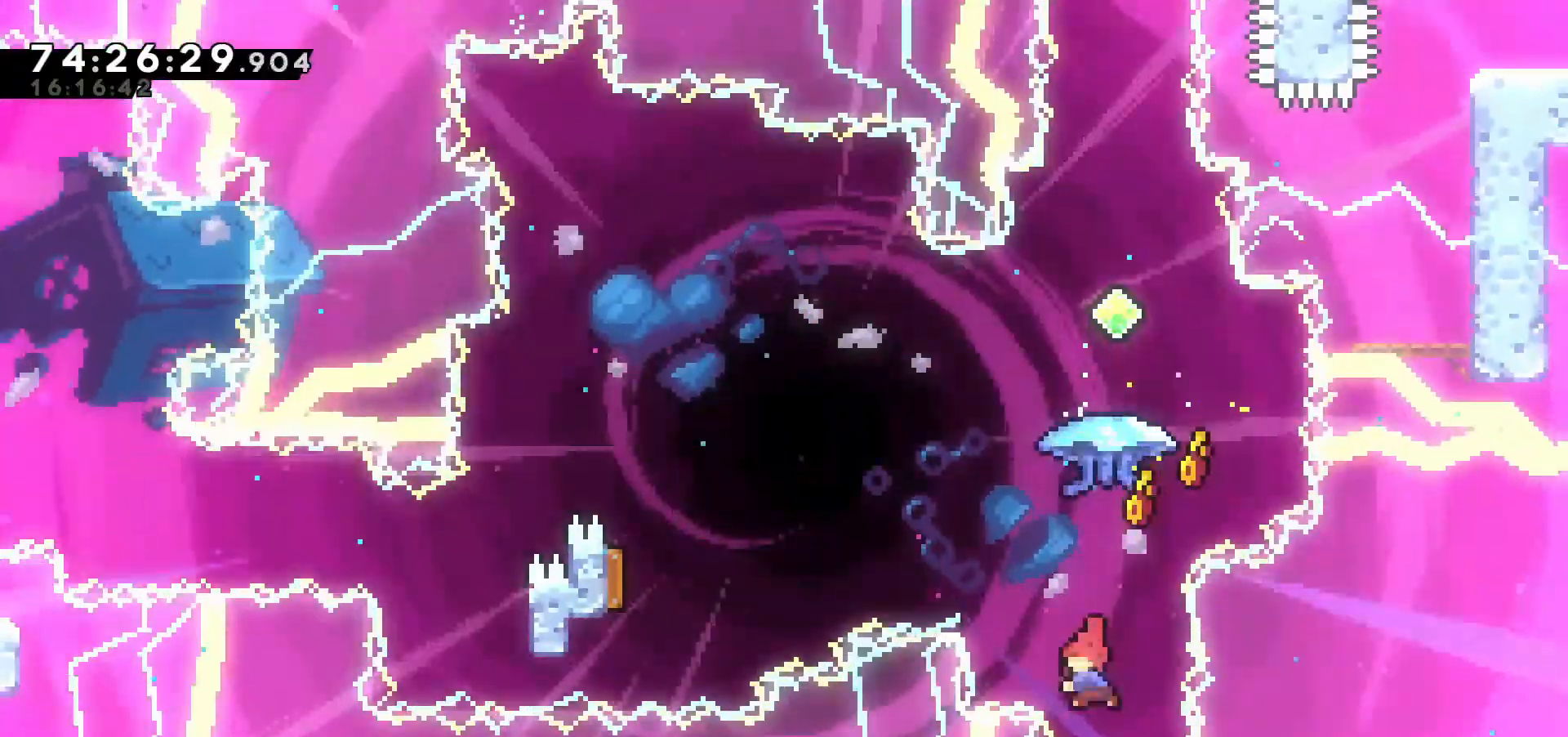
{"keys": ["right", "up", "z"], "events": [[83, "x", "up"], [133, "z", "down"], [367, "right", "down"]]}
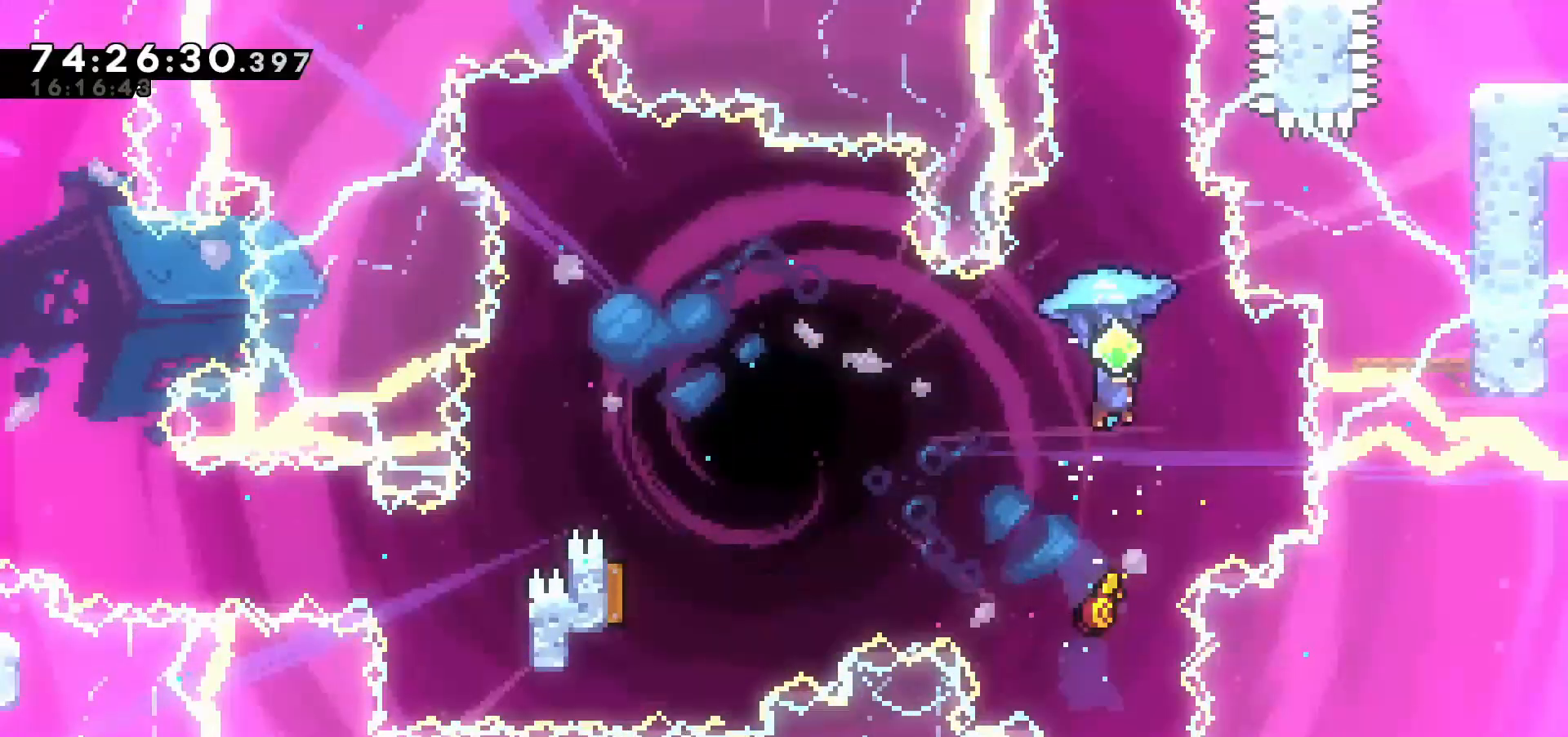
{"keys": [], "events": [[50, "right", "up"], [50, "up", "up"], [233, "down", "down"], [417, "z", "up"], [500, "down", "up"]]}
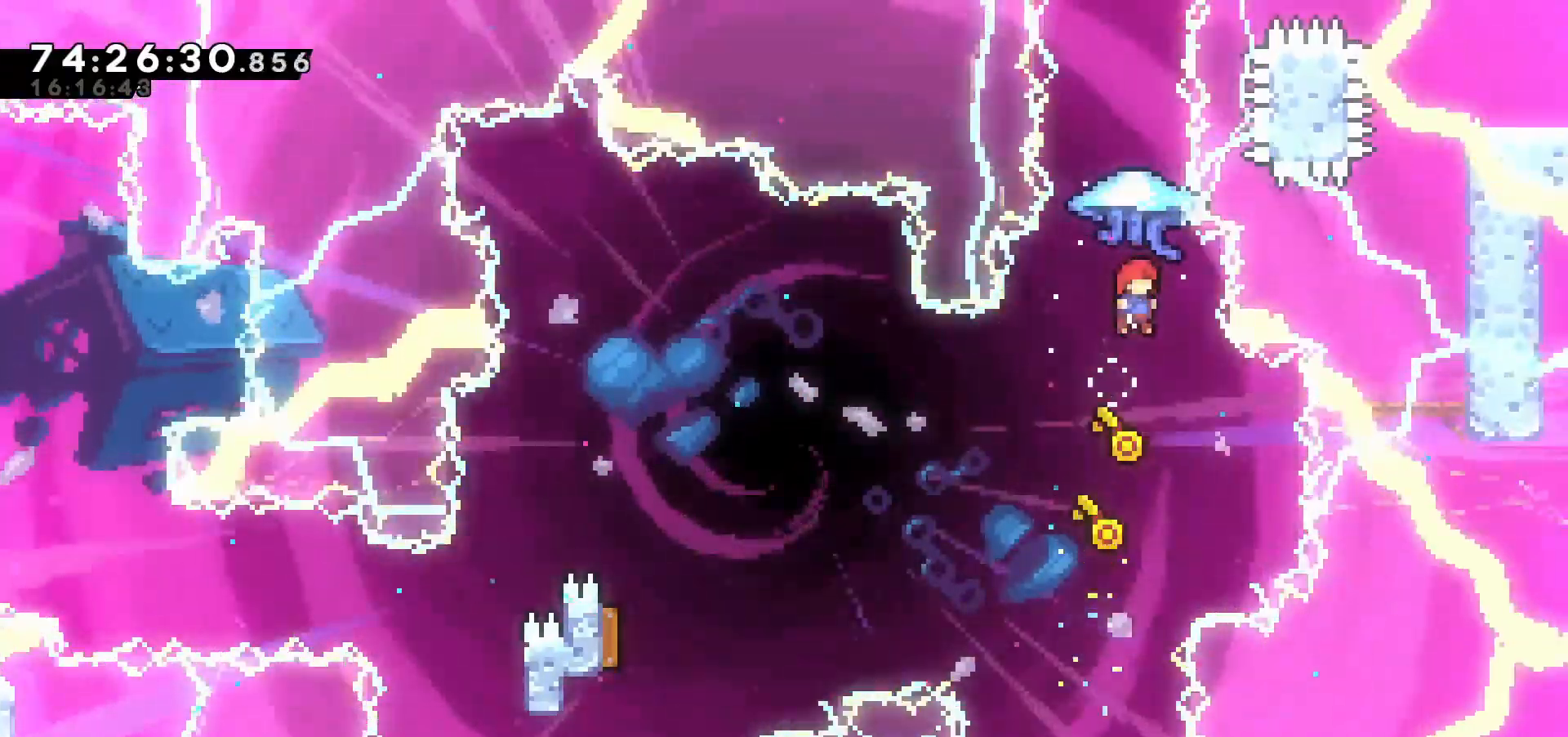
{"keys": ["up", "z"], "events": [[100, "up", "down"], [233, "x", "down"], [333, "x", "up"], [417, "z", "down"]]}
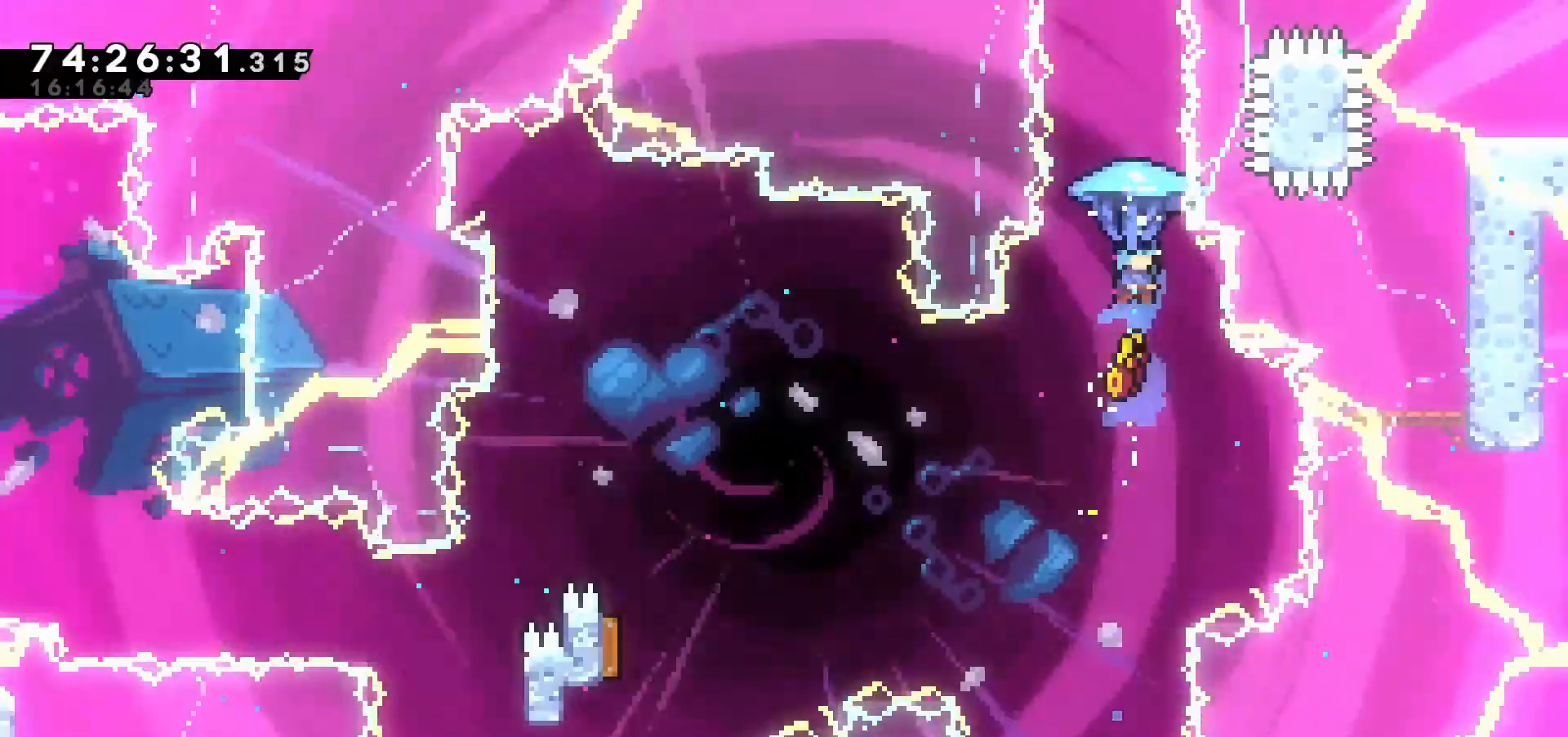
{"keys": ["up", "z"], "events": [[283, "left", "down"], [417, "left", "up"]]}
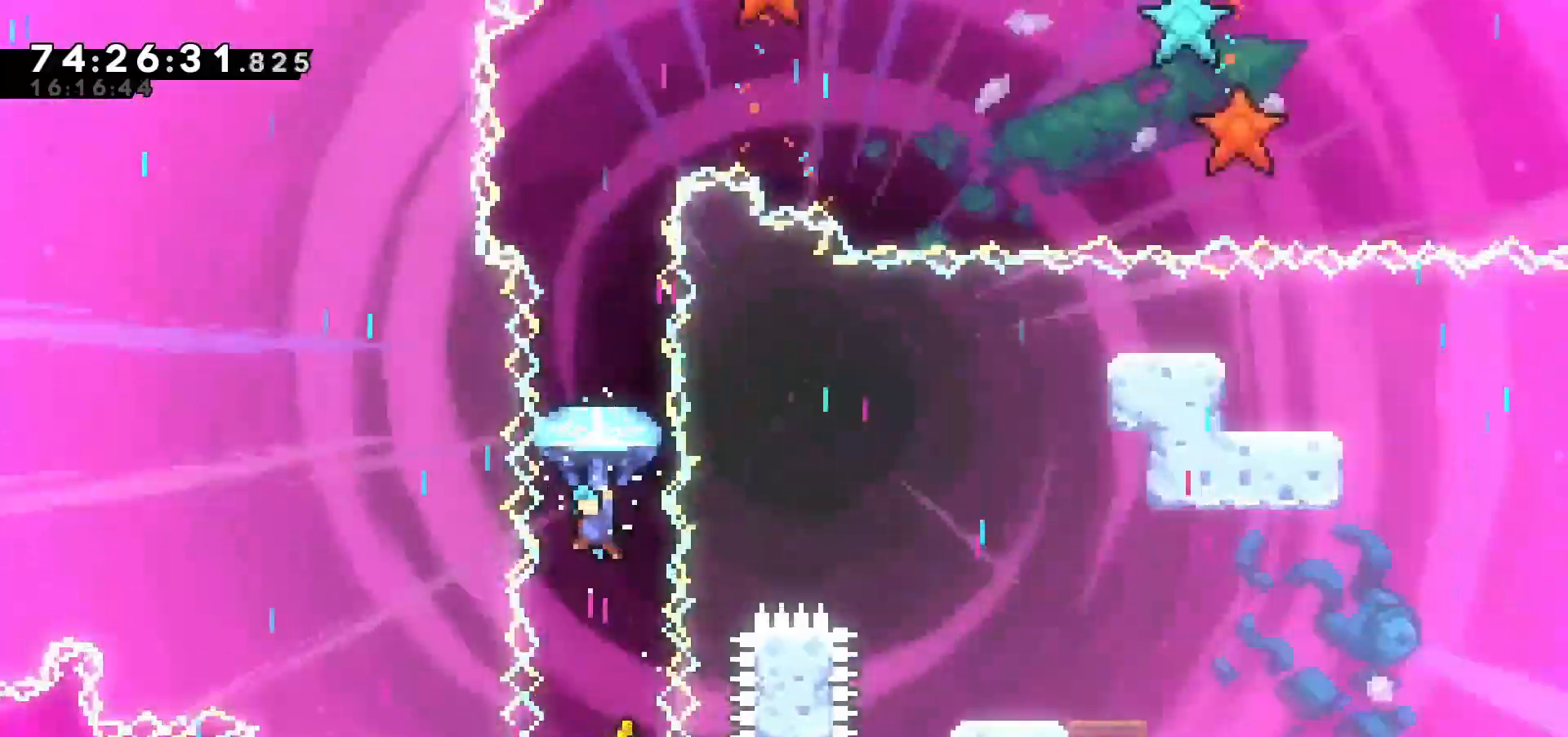
{"keys": ["up", "z"], "events": []}
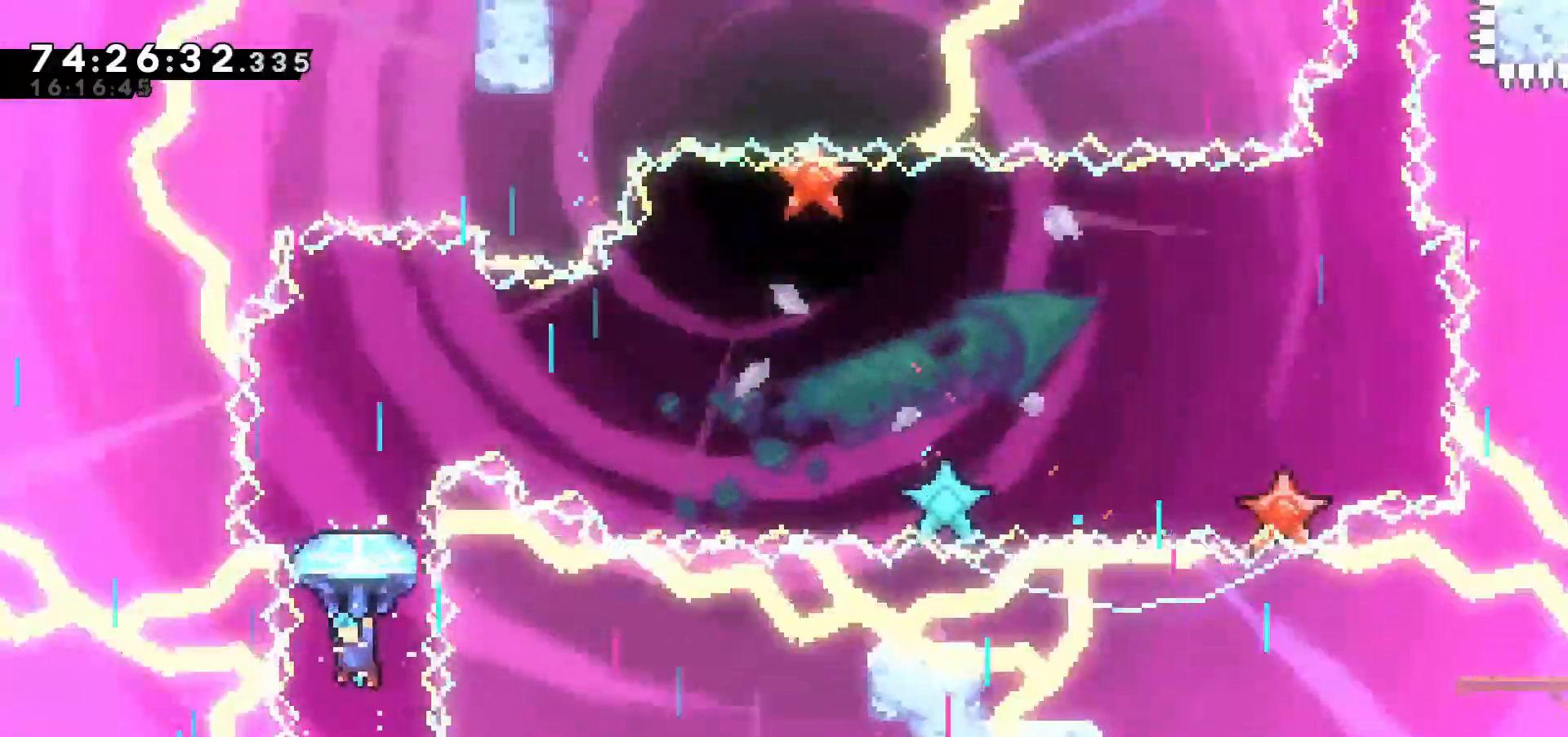
{"keys": ["z"], "events": [[383, "up", "up"]]}
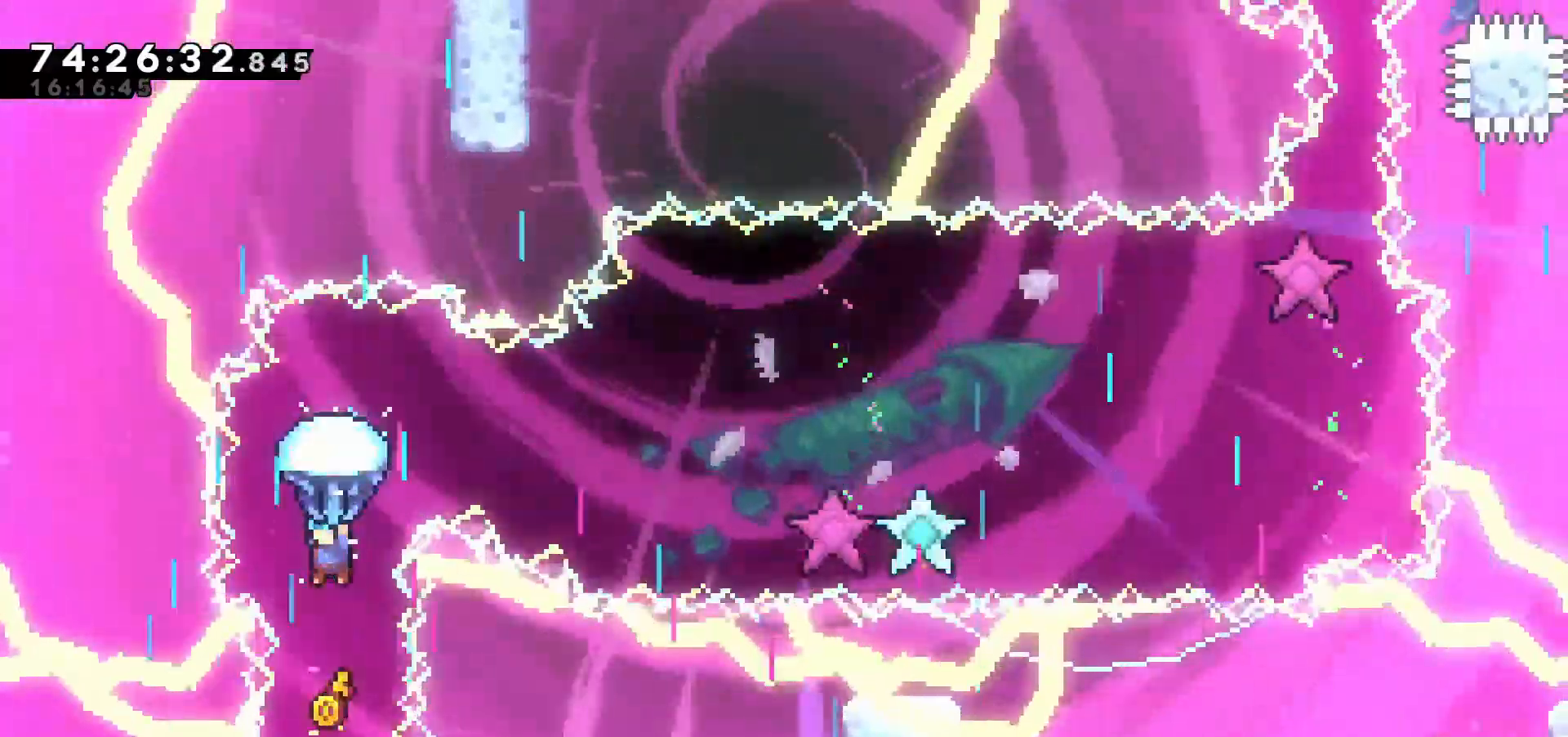
{"keys": ["z"], "events": [[150, "down", "down"], [250, "down", "up"], [333, "down", "down"], [433, "down", "up"]]}
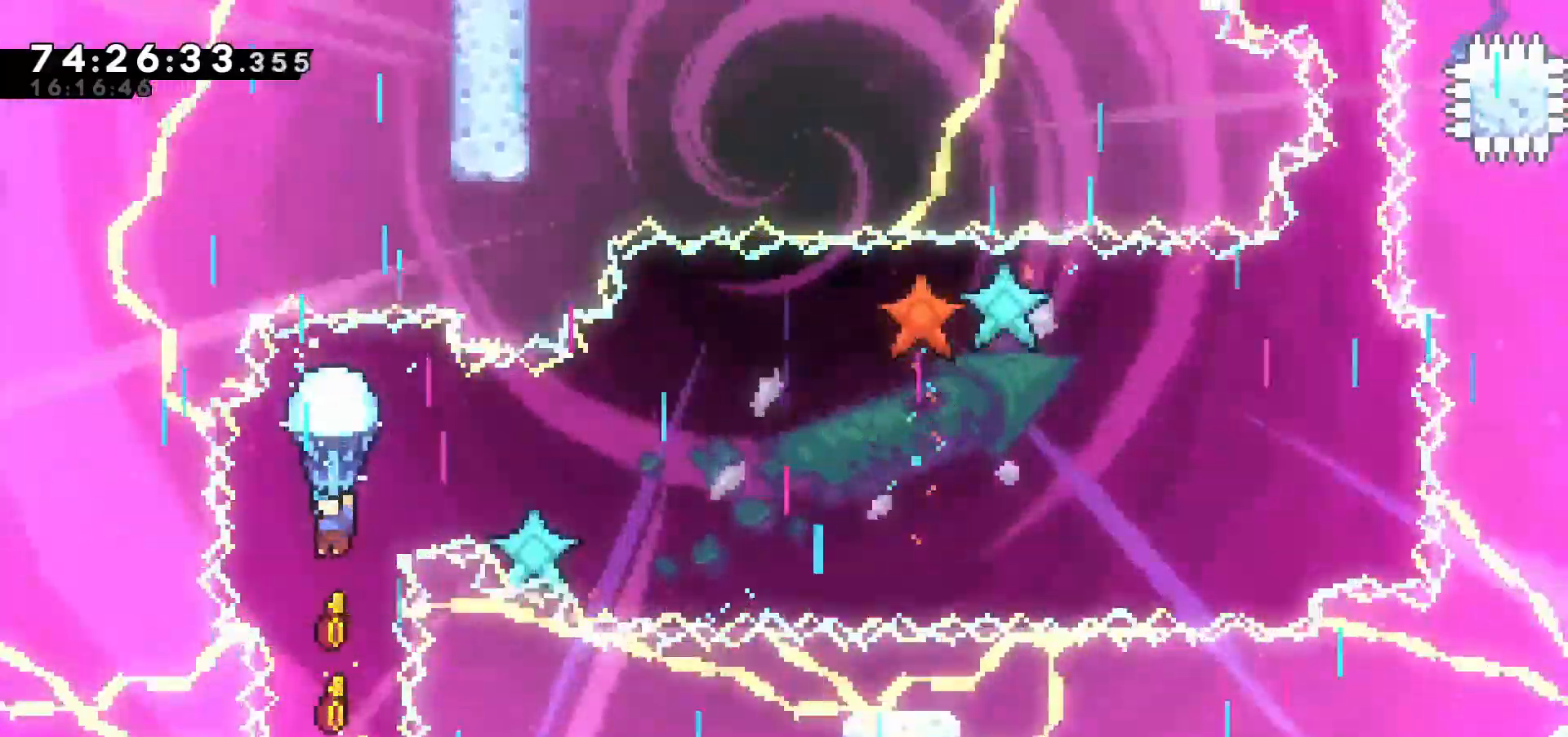
{"keys": ["right", "z"], "events": [[17, "down", "down"], [67, "down", "up"], [167, "down", "down"], [250, "down", "up"], [300, "right", "down"]]}
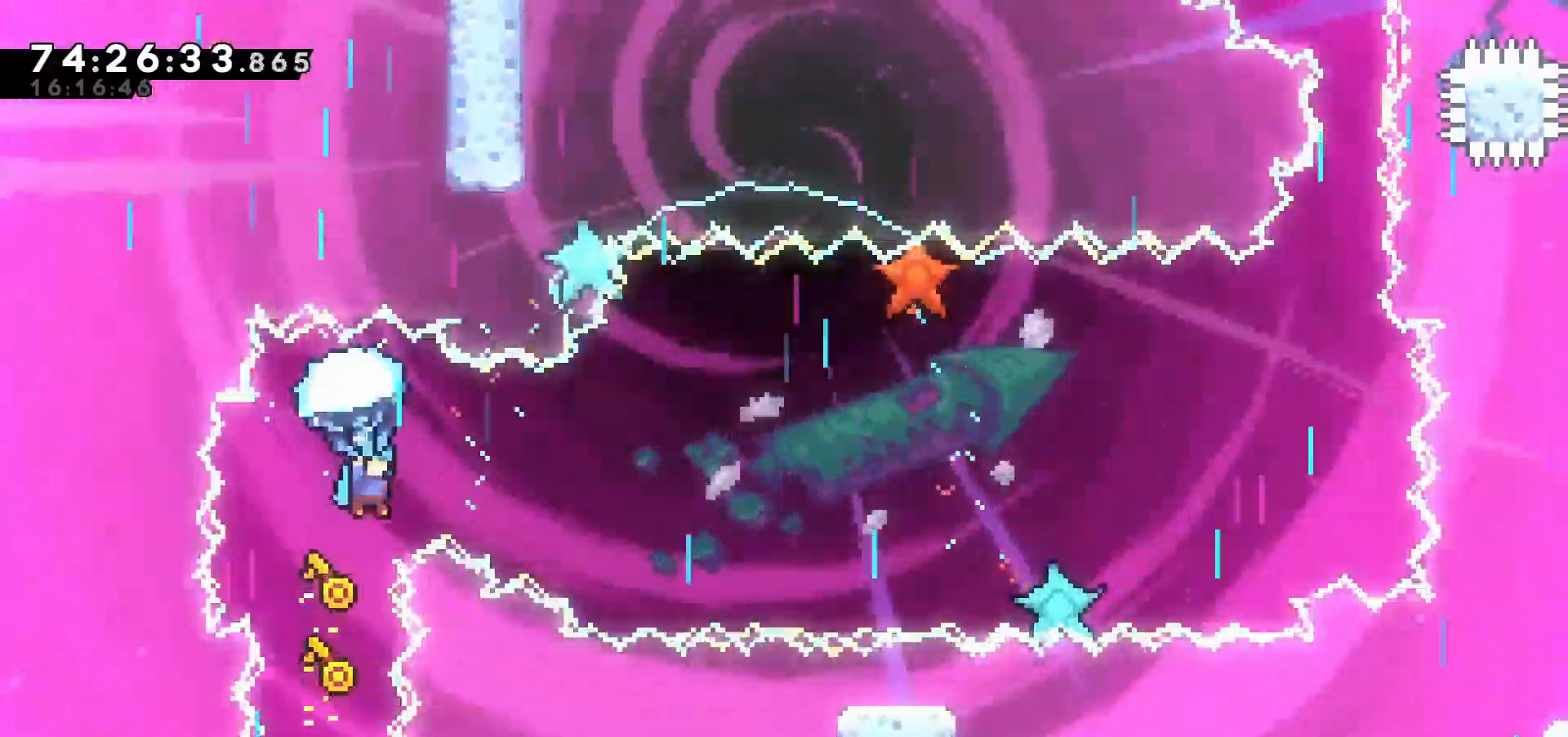
{"keys": ["z"], "events": [[67, "down", "down"], [350, "down", "up"], [383, "right", "up"]]}
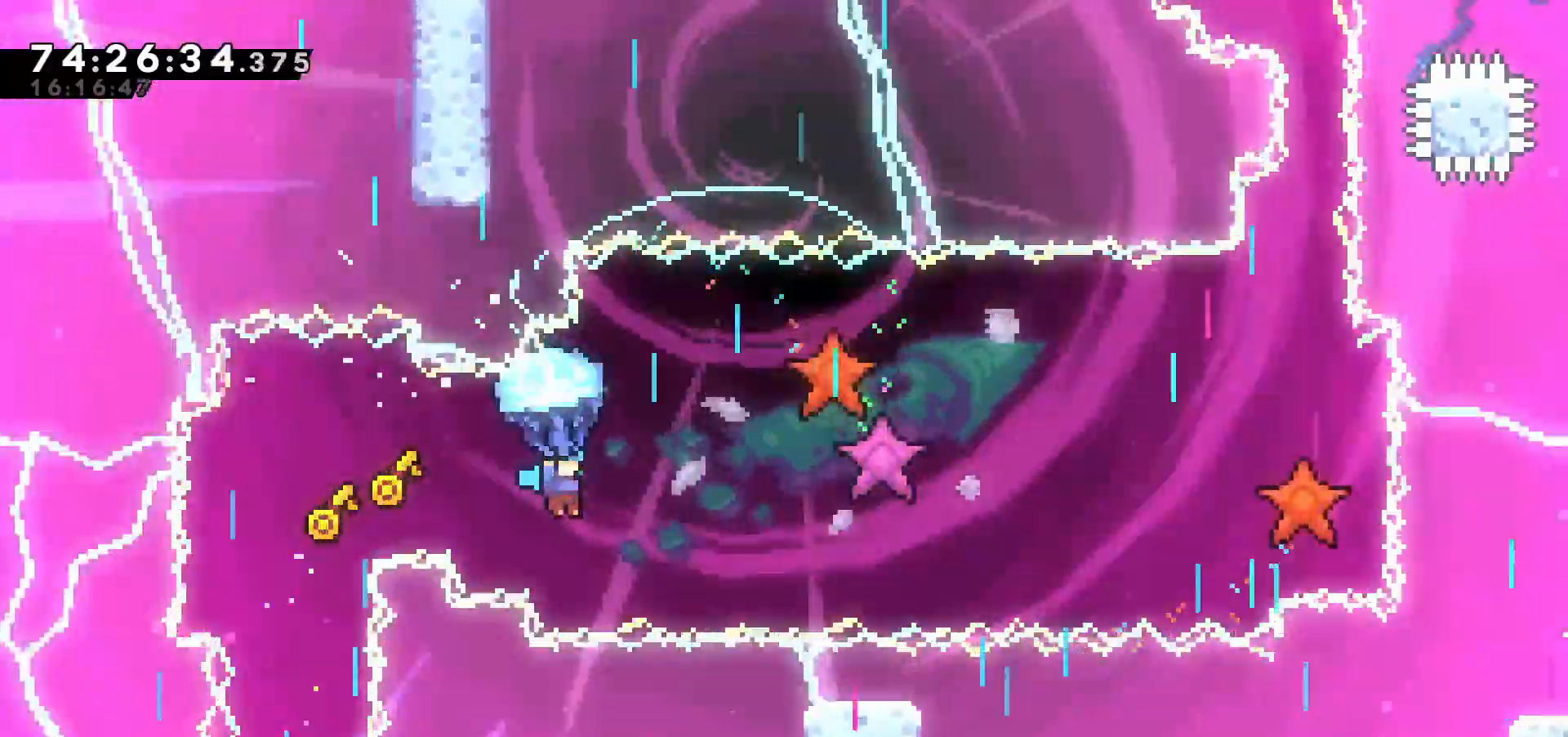
{"keys": ["z"], "events": [[33, "right", "down"], [117, "right", "up"], [217, "down", "down"], [300, "down", "up"], [400, "down", "down"], [483, "down", "up"]]}
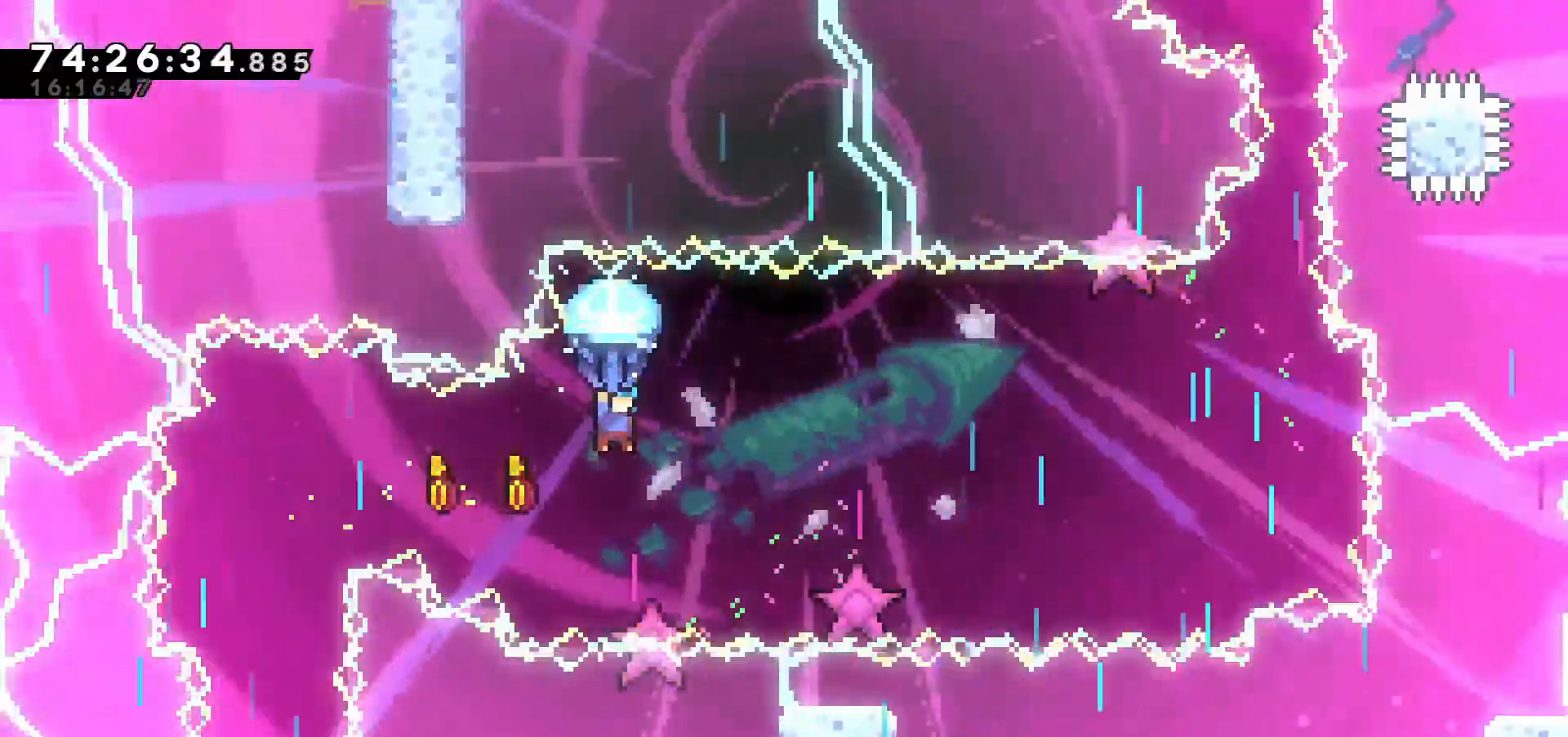
{"keys": ["down", "z"], "events": [[33, "down", "down"], [133, "down", "up"], [217, "down", "down"], [300, "down", "up"], [400, "down", "down"]]}
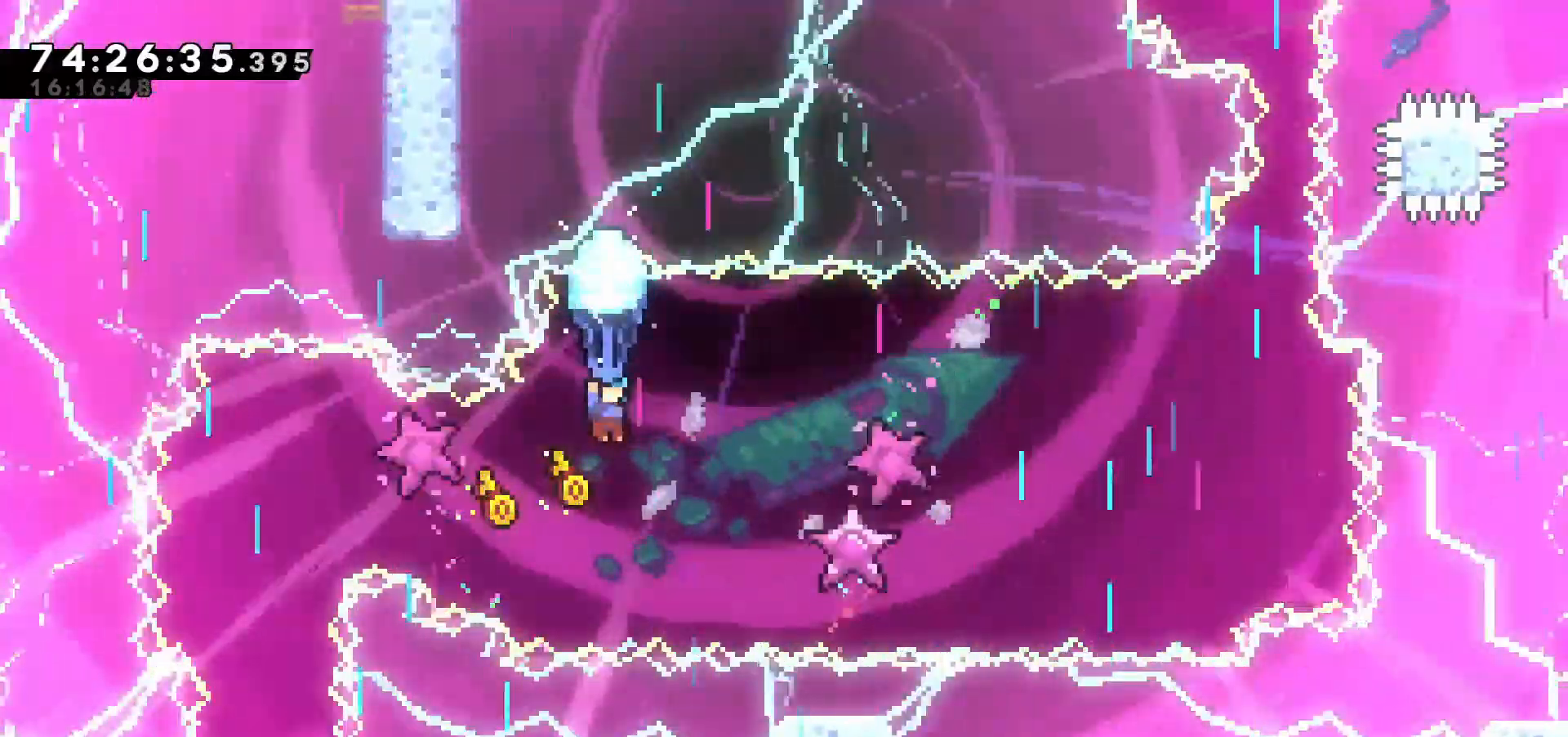
{"keys": ["z"], "events": [[133, "down", "up"], [217, "down", "down"], [317, "down", "up"], [450, "right", "down"], [500, "right", "up"]]}
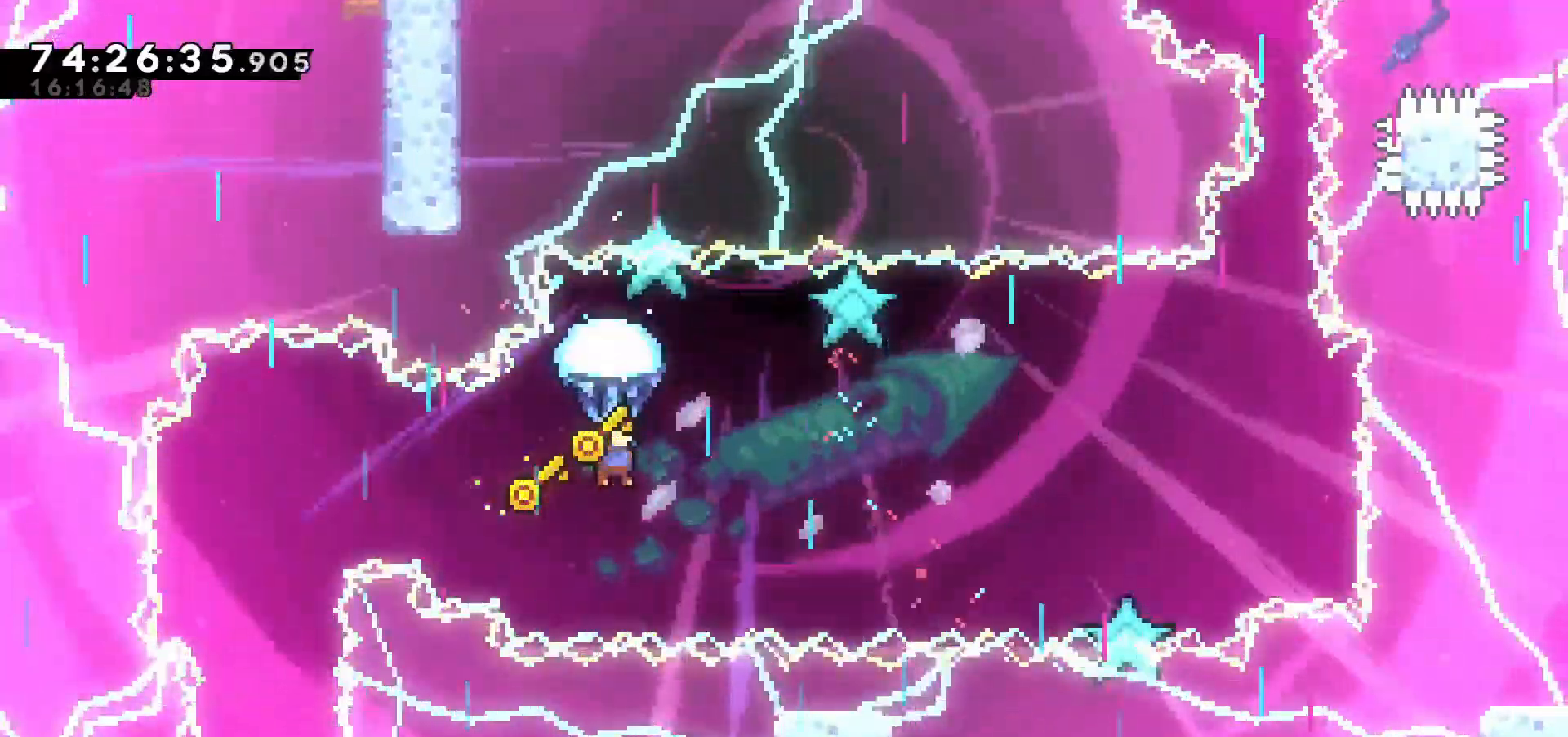
{"keys": ["down", "z"], "events": [[83, "down", "down"], [233, "down", "up"], [267, "down", "down"], [367, "down", "up"], [450, "down", "down"]]}
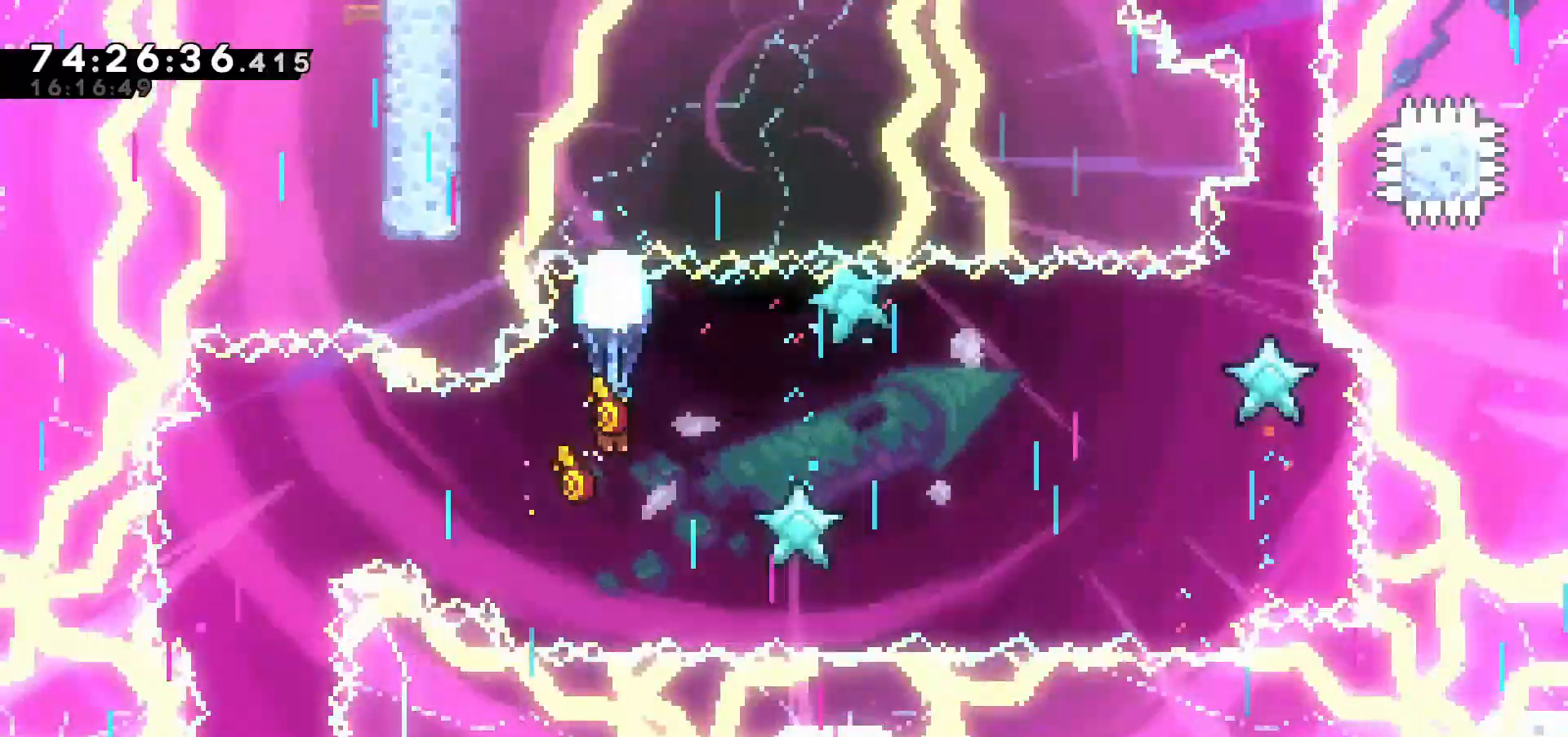
{"keys": ["z"], "events": [[50, "down", "up"], [150, "down", "down"], [233, "down", "up"], [367, "down", "down"], [467, "down", "up"]]}
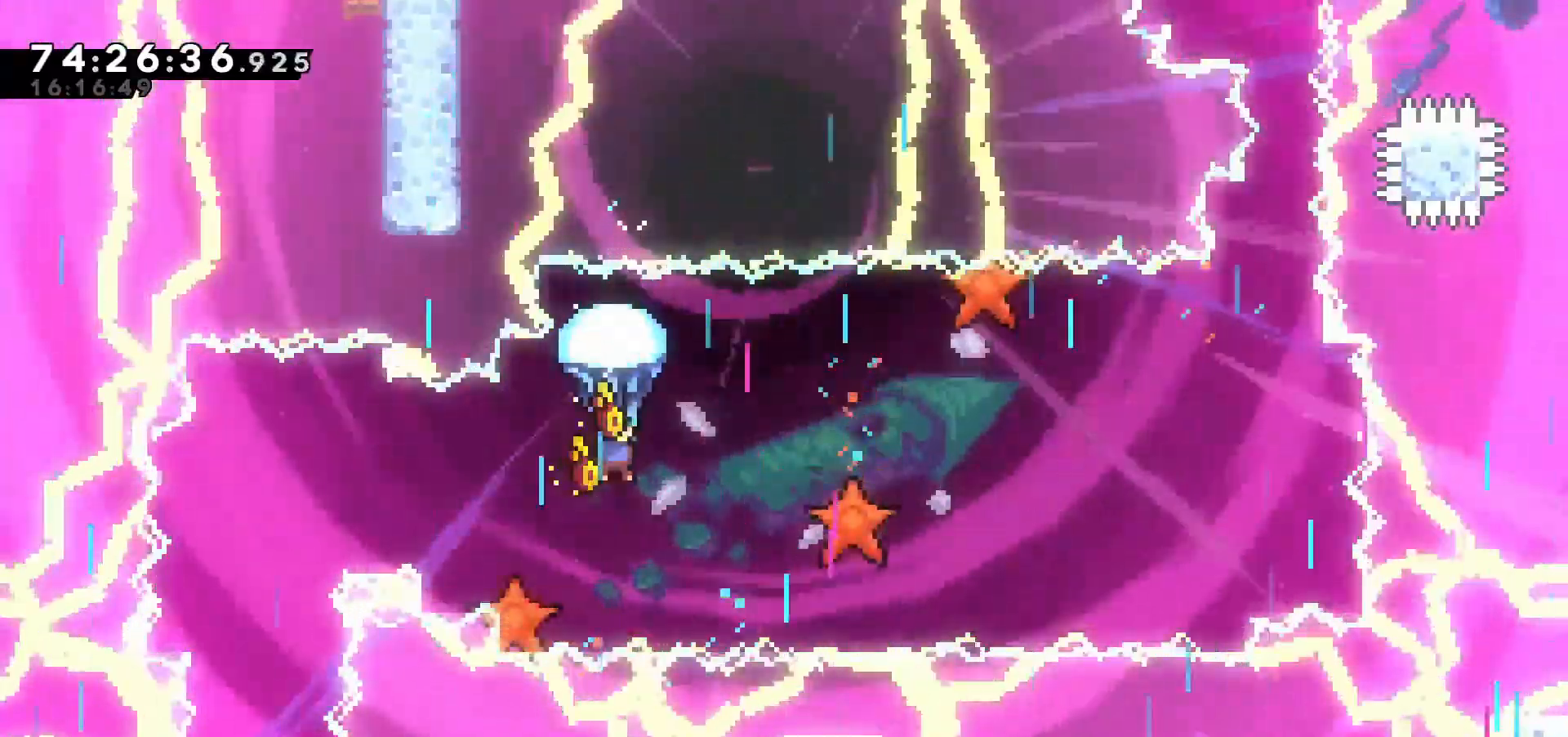
{"keys": ["down", "z"], "events": [[100, "down", "down"], [183, "down", "up"], [283, "down", "down"]]}
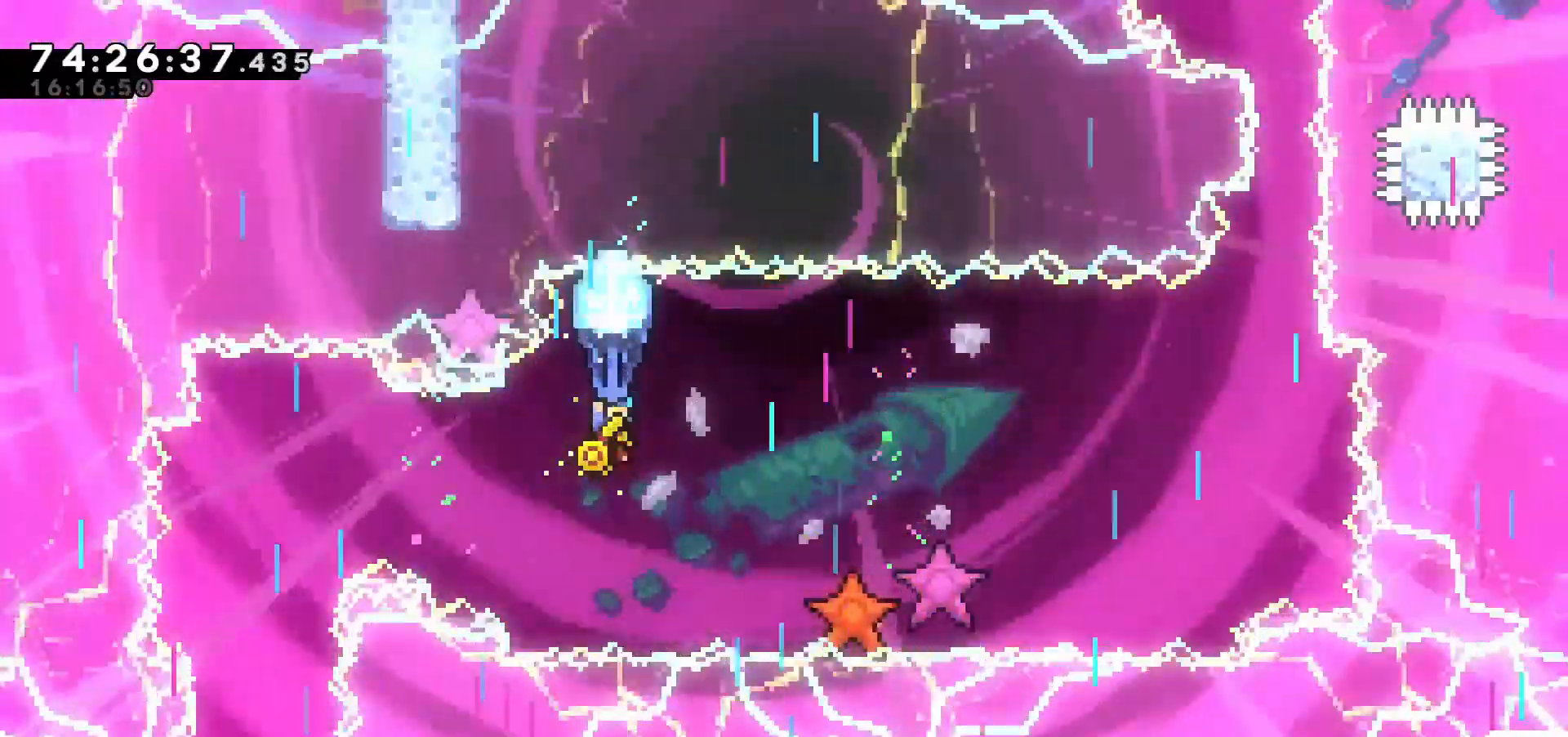
{"keys": ["z"], "events": [[50, "down", "up"], [150, "down", "down"], [233, "down", "up"], [333, "down", "down"], [417, "down", "up"]]}
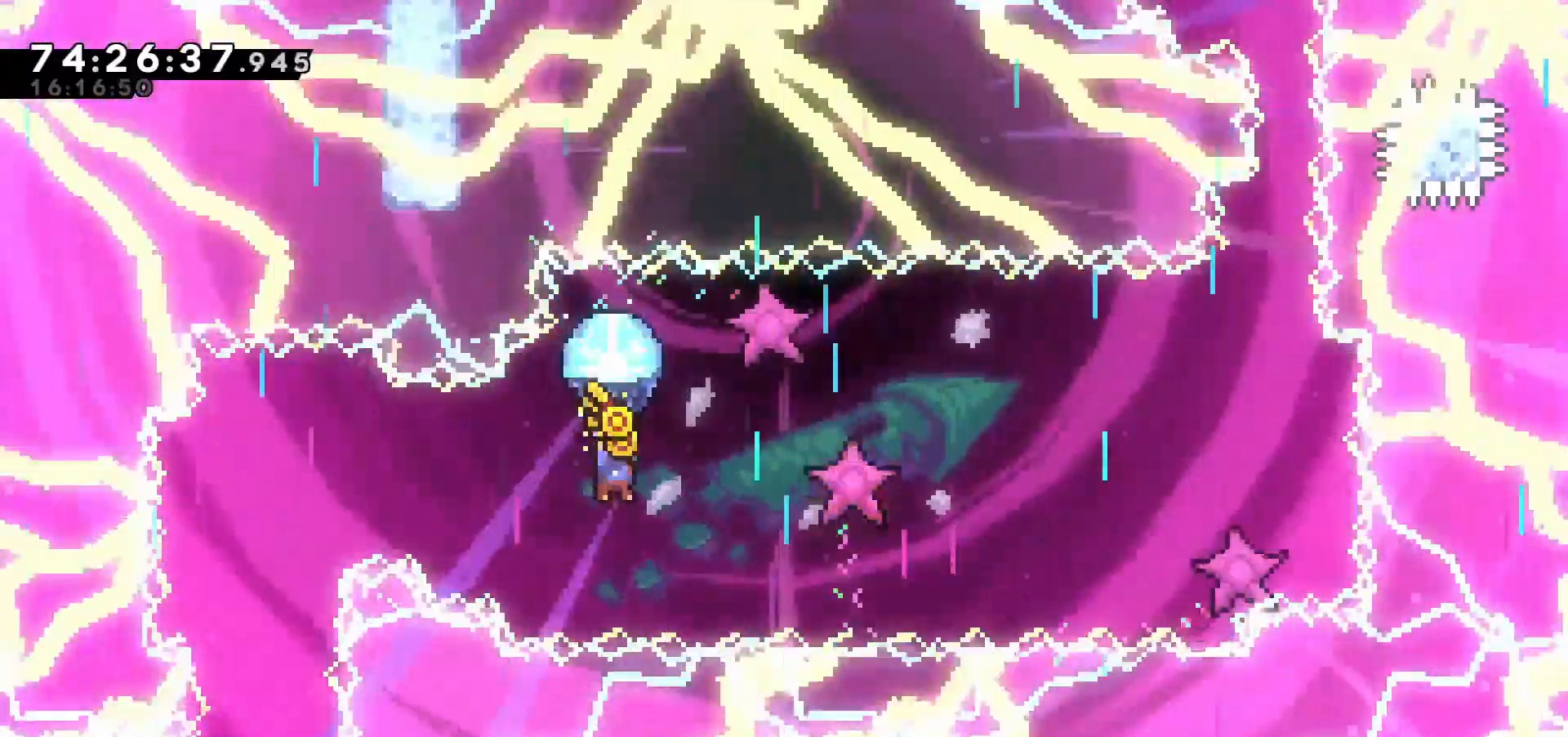
{"keys": ["z"], "events": [[17, "down", "down"], [100, "down", "up"], [200, "down", "down"], [250, "down", "up"]]}
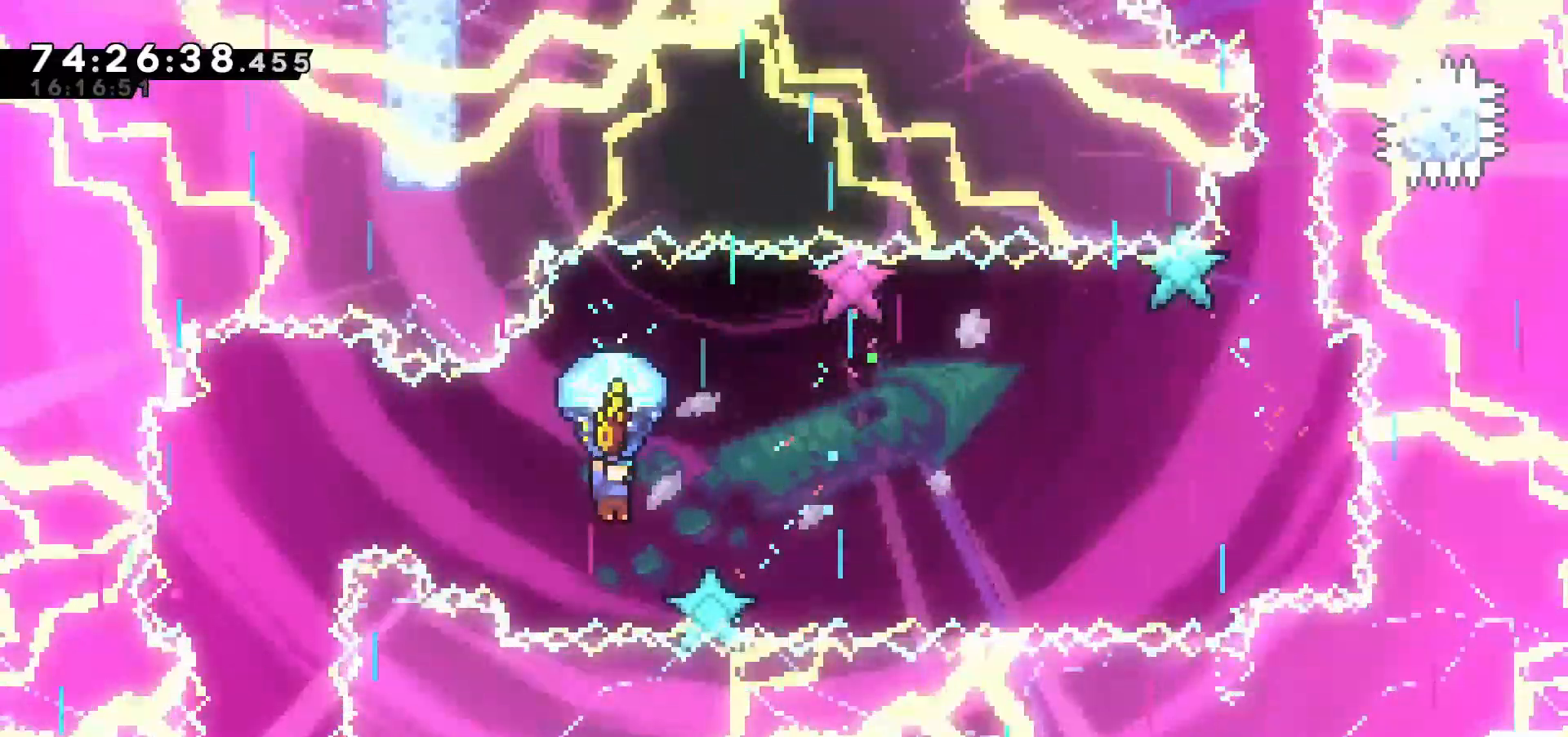
{"keys": ["right", "z"], "events": [[117, "down", "down"], [217, "down", "up"], [350, "right", "down"]]}